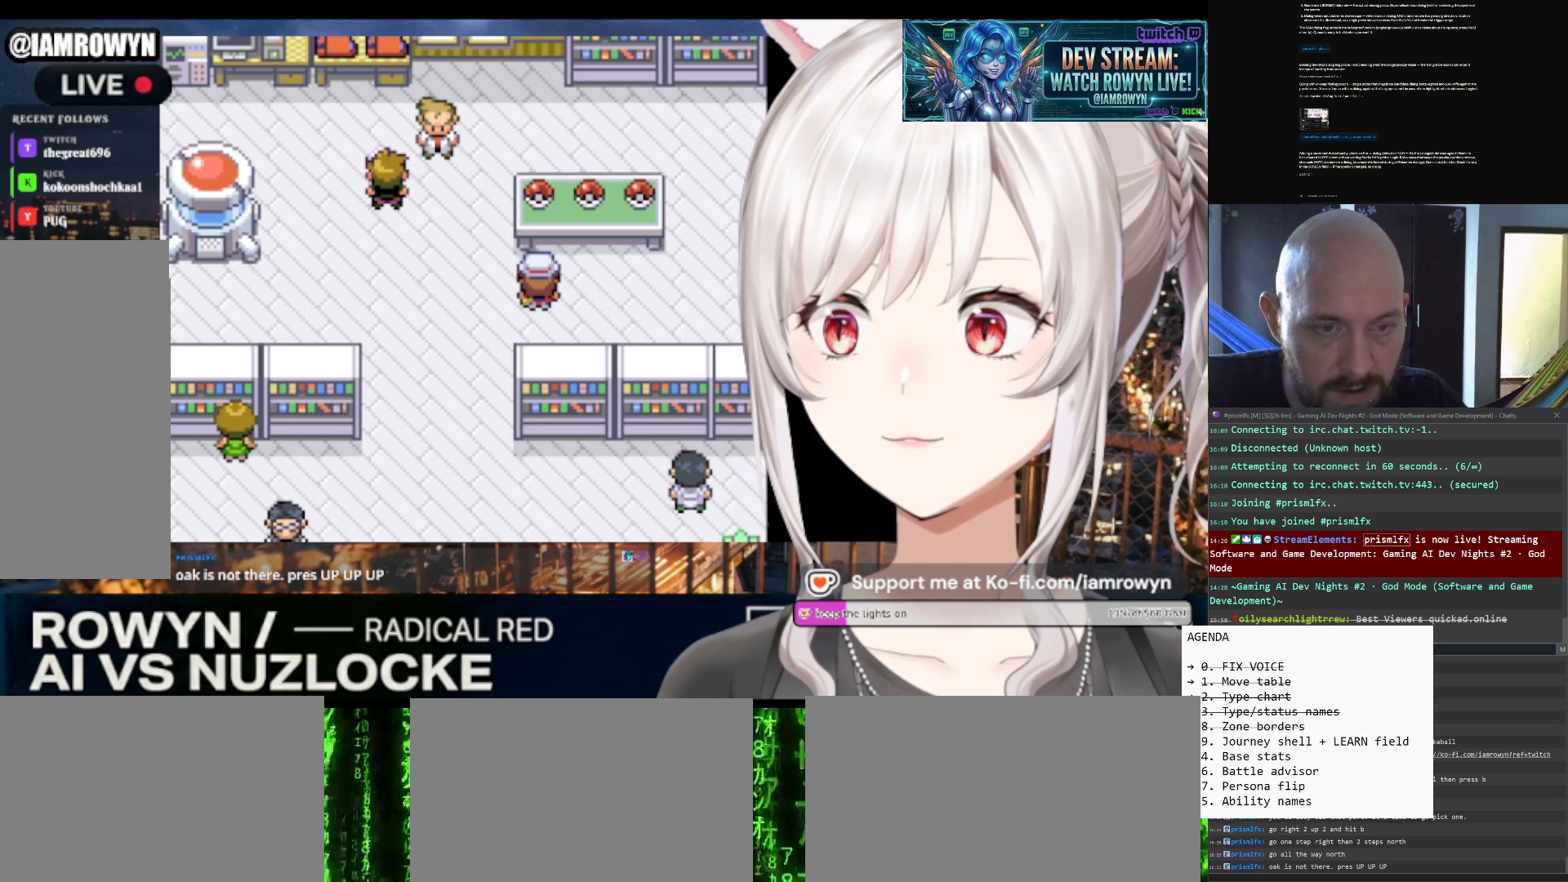
Gameplay with a controller (Nintendo layout); each line is a JSON object with the inputs held at the frame after it. "events" lists button and stick changes between this image and that frame as [ms after this image, input, new state], when the widget could be followed in between. Not read: L3 R3.
{"buttons": ["DPAD_UP"], "events": []}
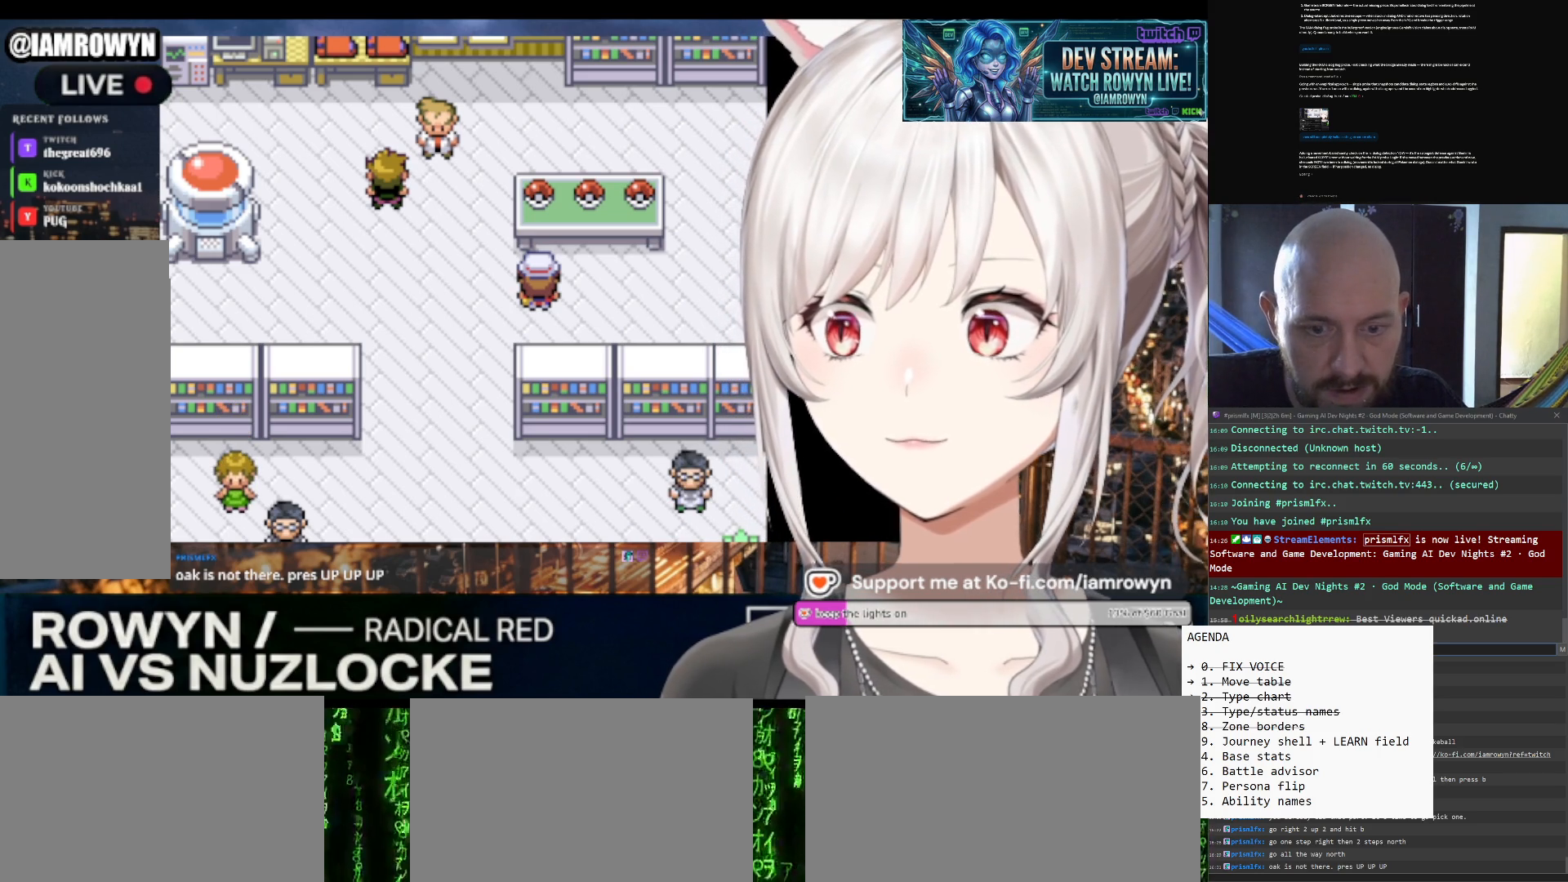
{"buttons": ["DPAD_UP"], "events": []}
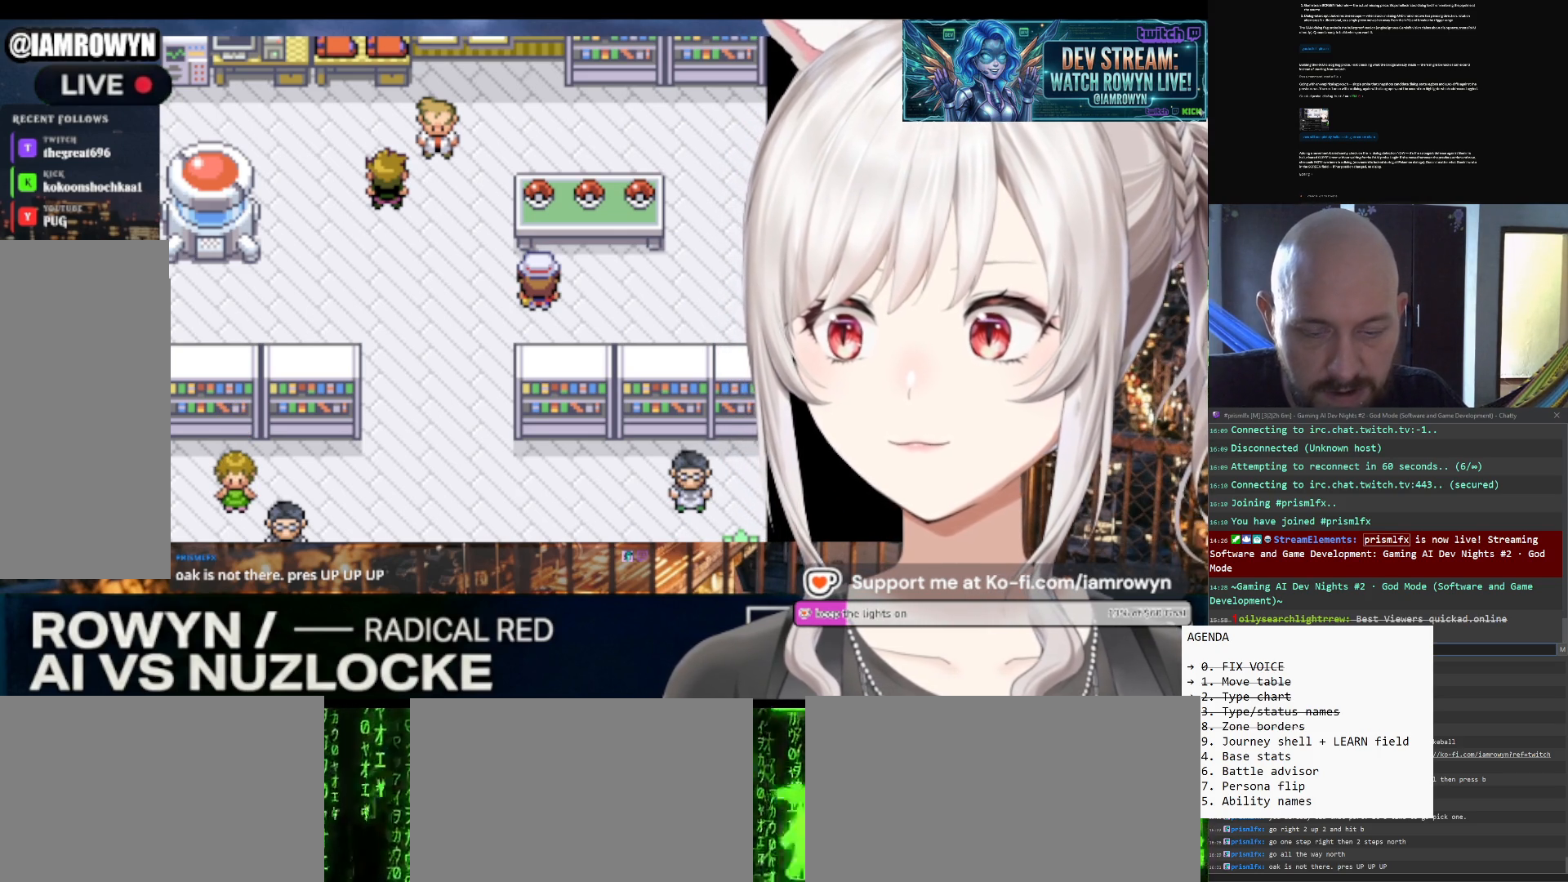
{"buttons": ["DPAD_UP"], "events": []}
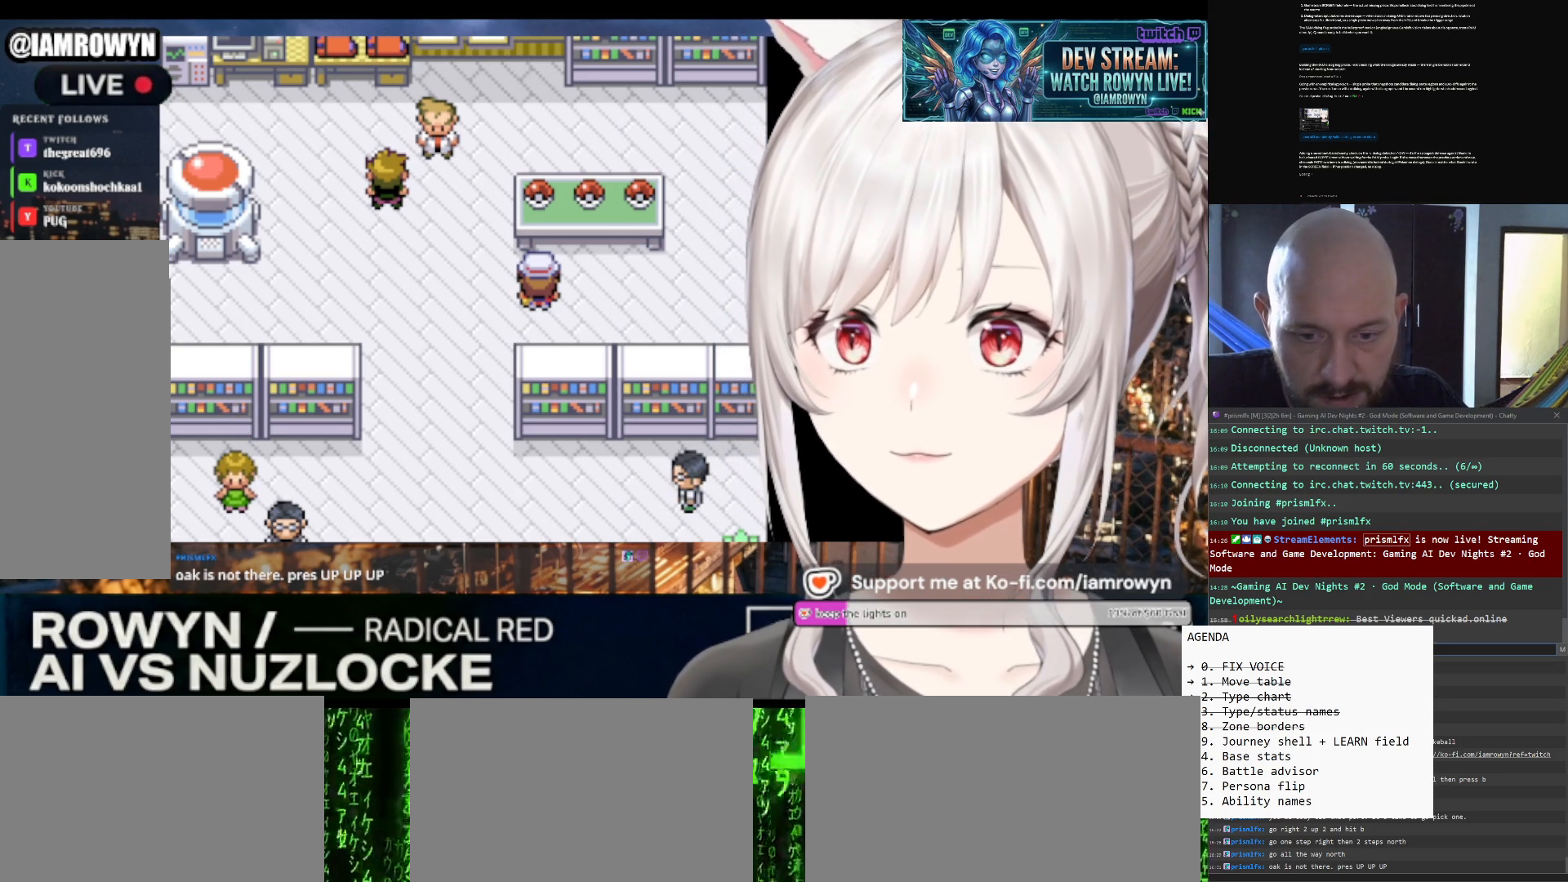
{"buttons": ["DPAD_UP"], "events": []}
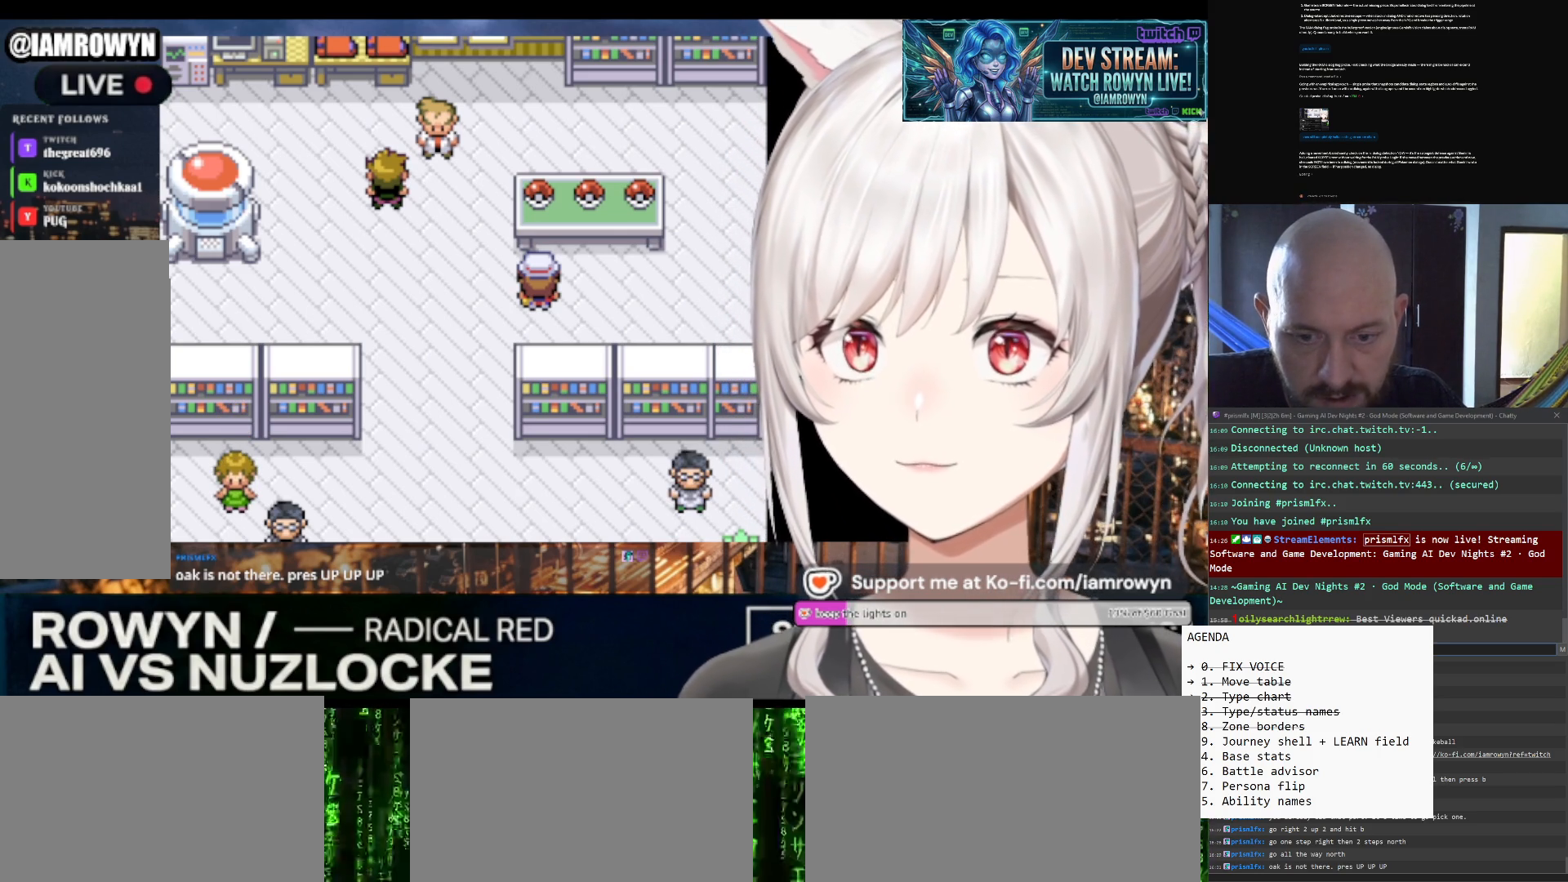
{"buttons": ["DPAD_UP"], "events": []}
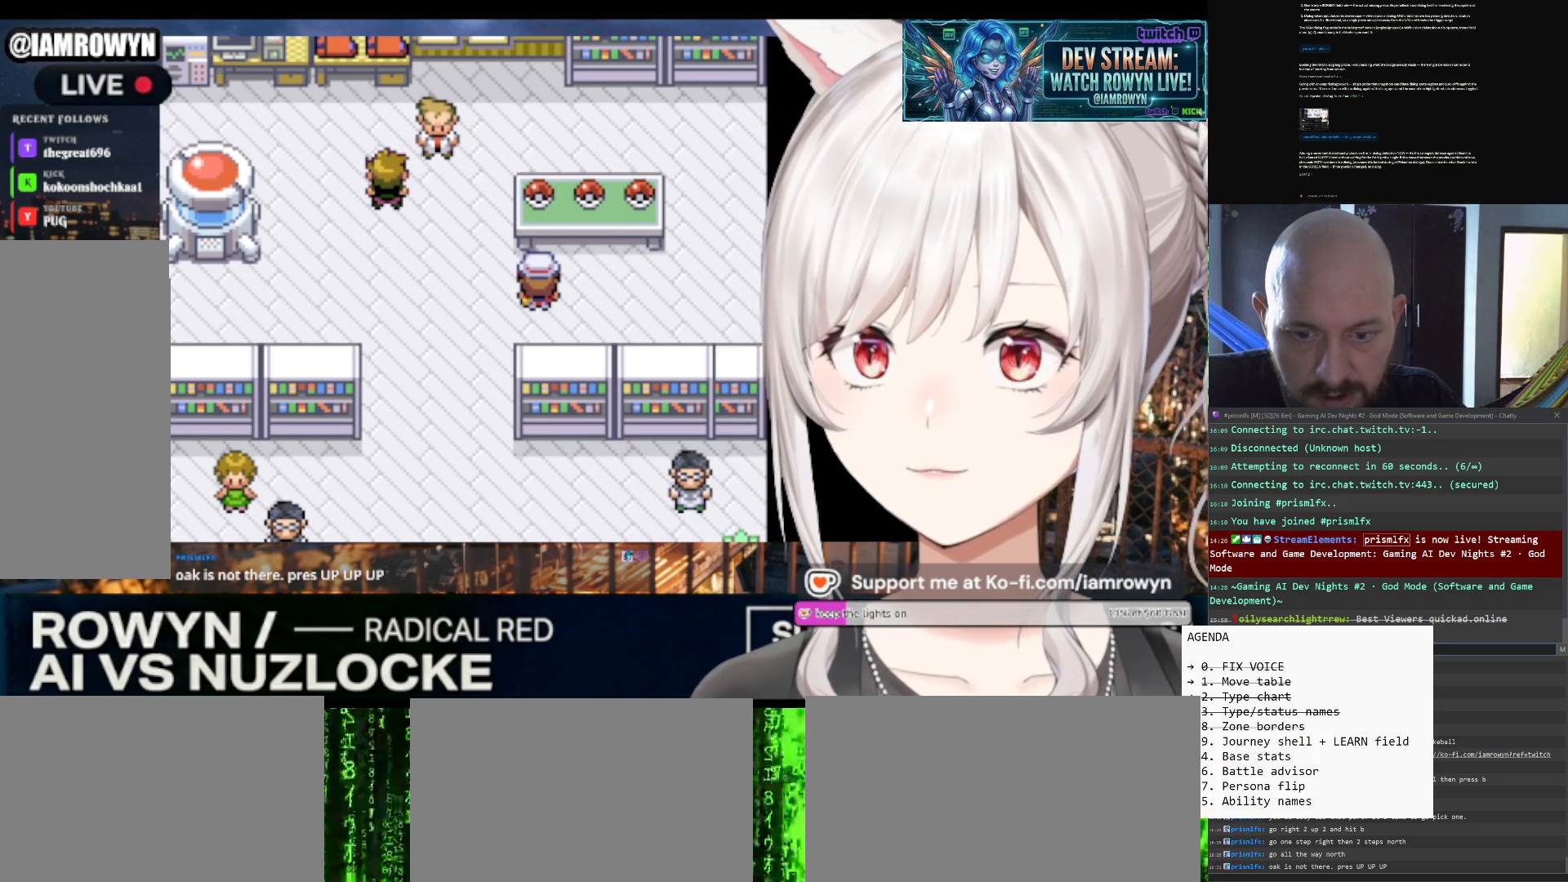
{"buttons": ["DPAD_UP"], "events": []}
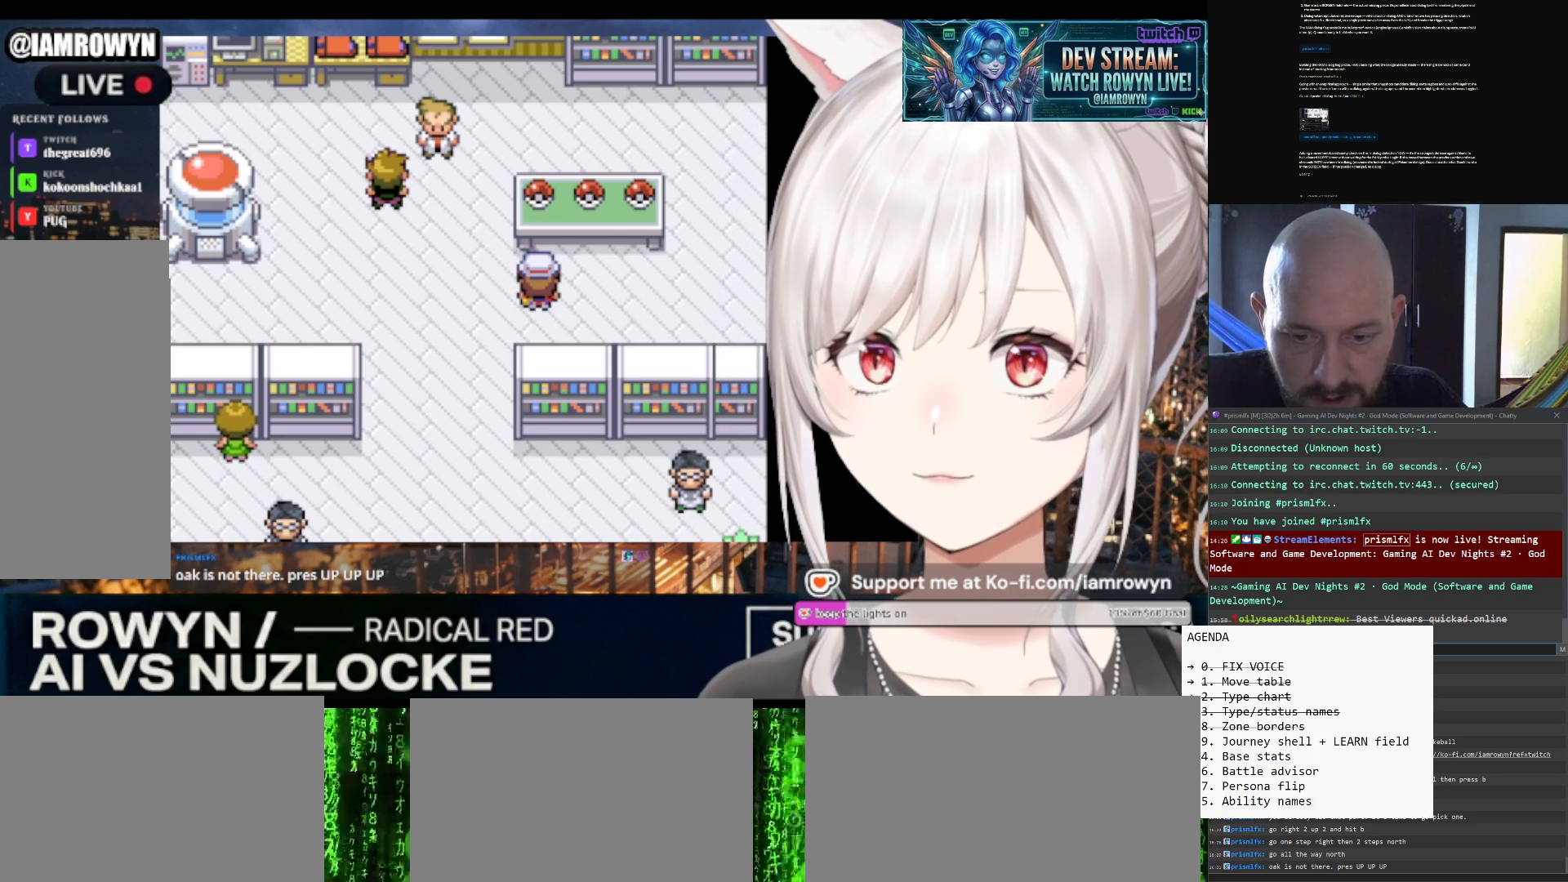
{"buttons": ["DPAD_UP"], "events": []}
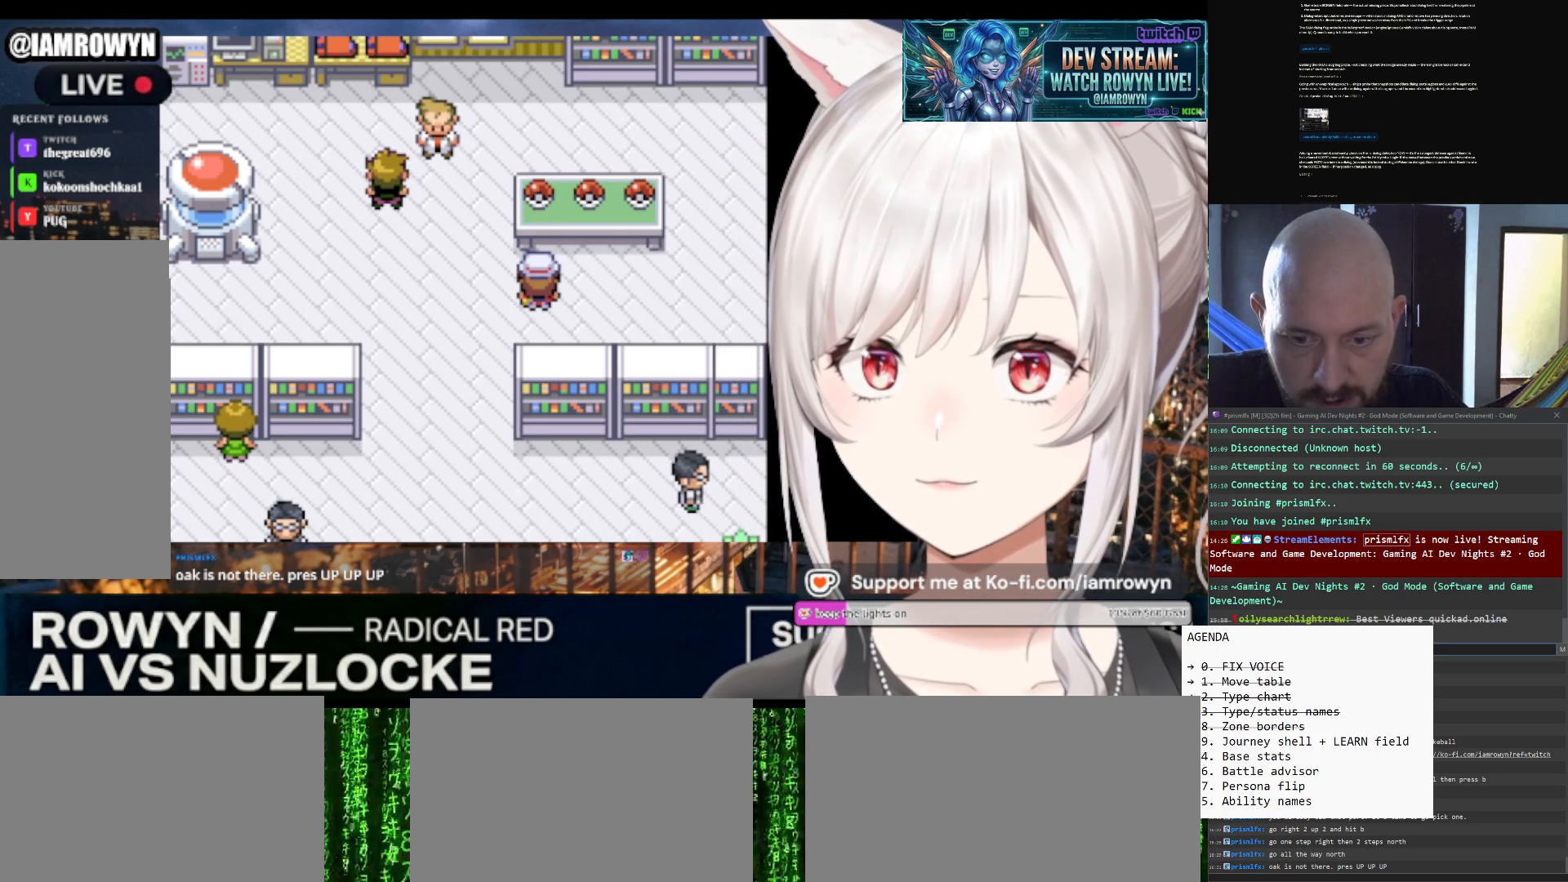
{"buttons": ["DPAD_UP"], "events": []}
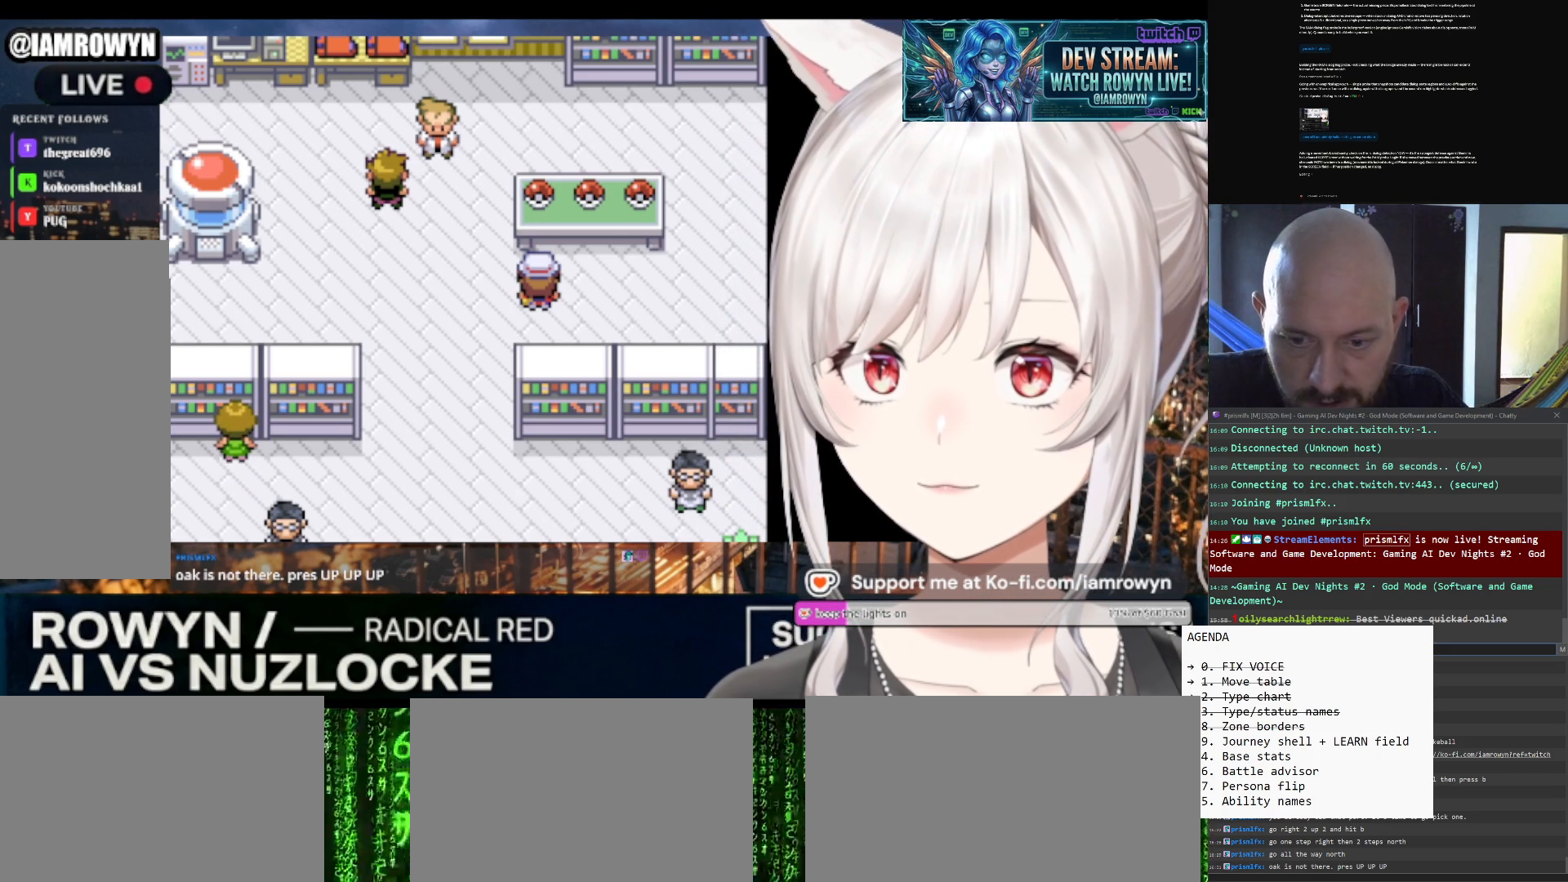
{"buttons": ["DPAD_UP"], "events": []}
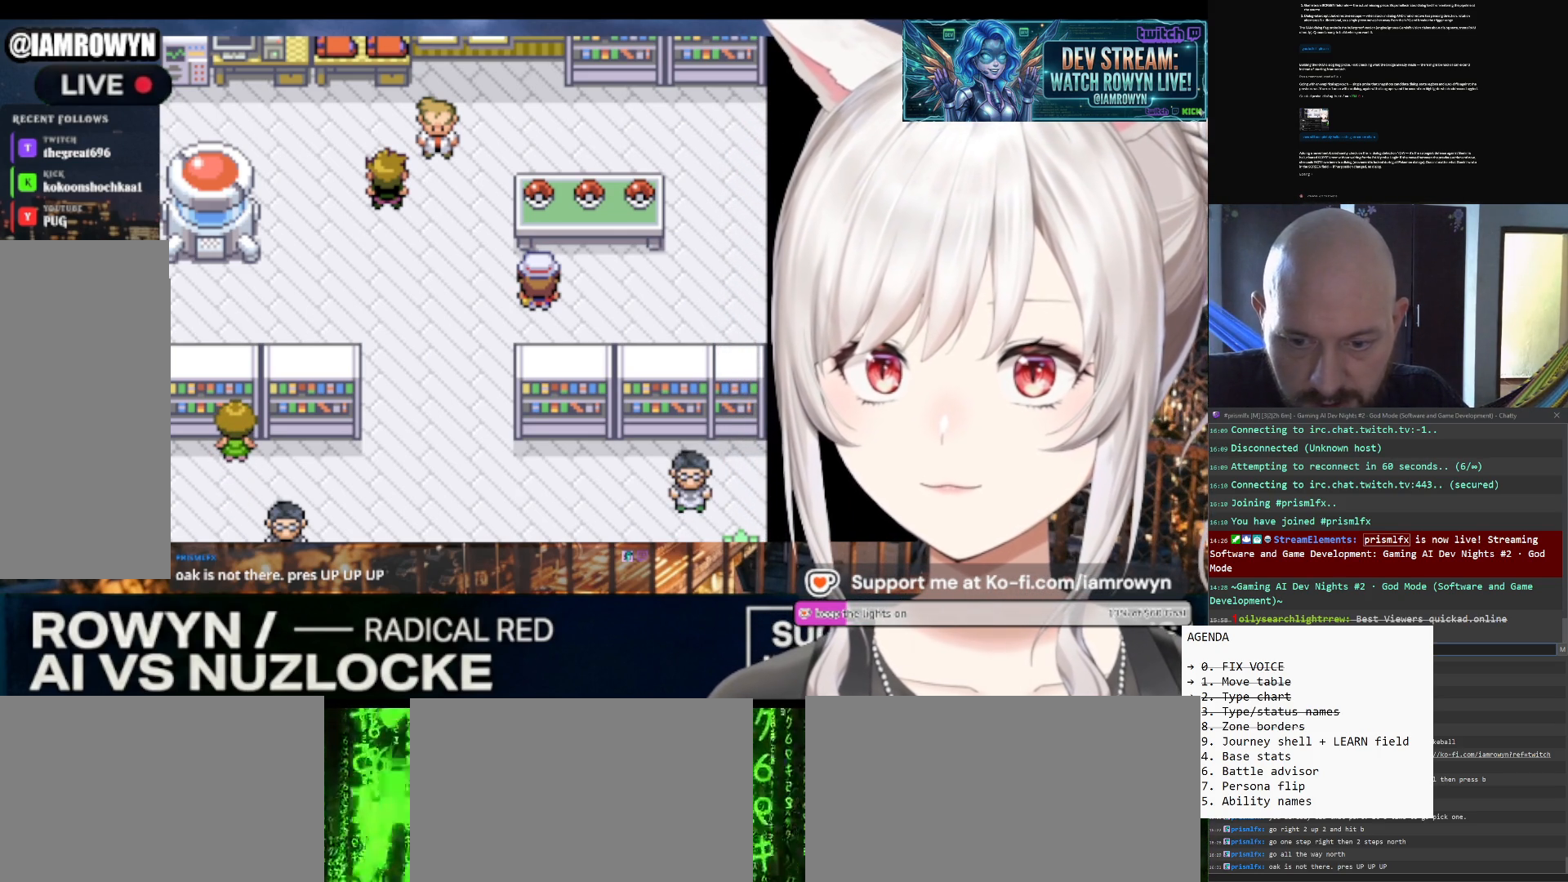
{"buttons": ["DPAD_UP"], "events": []}
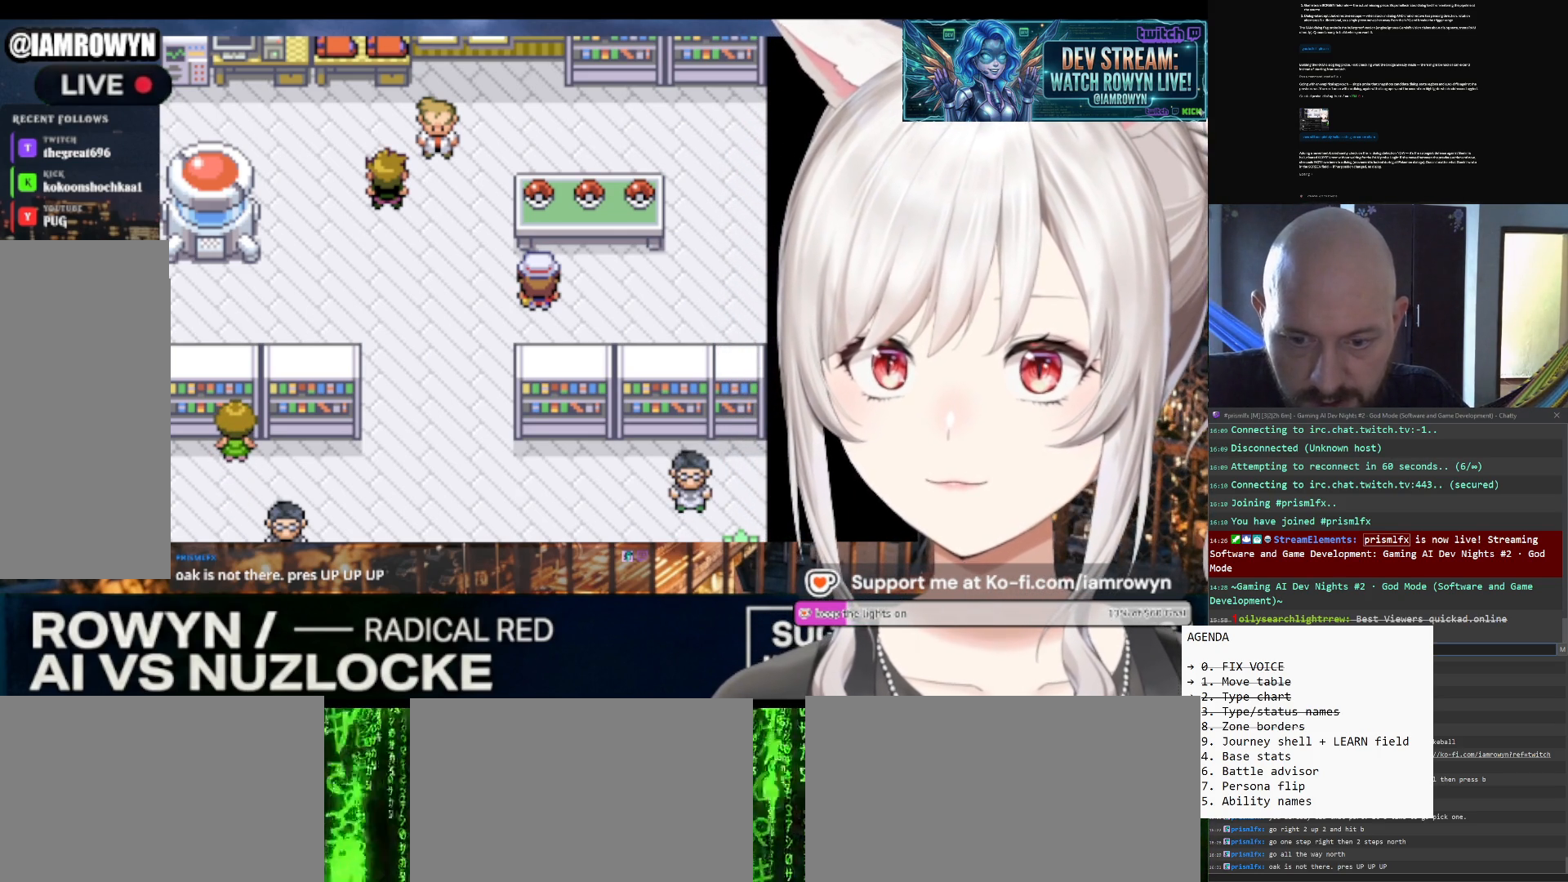
{"buttons": ["DPAD_UP"], "events": []}
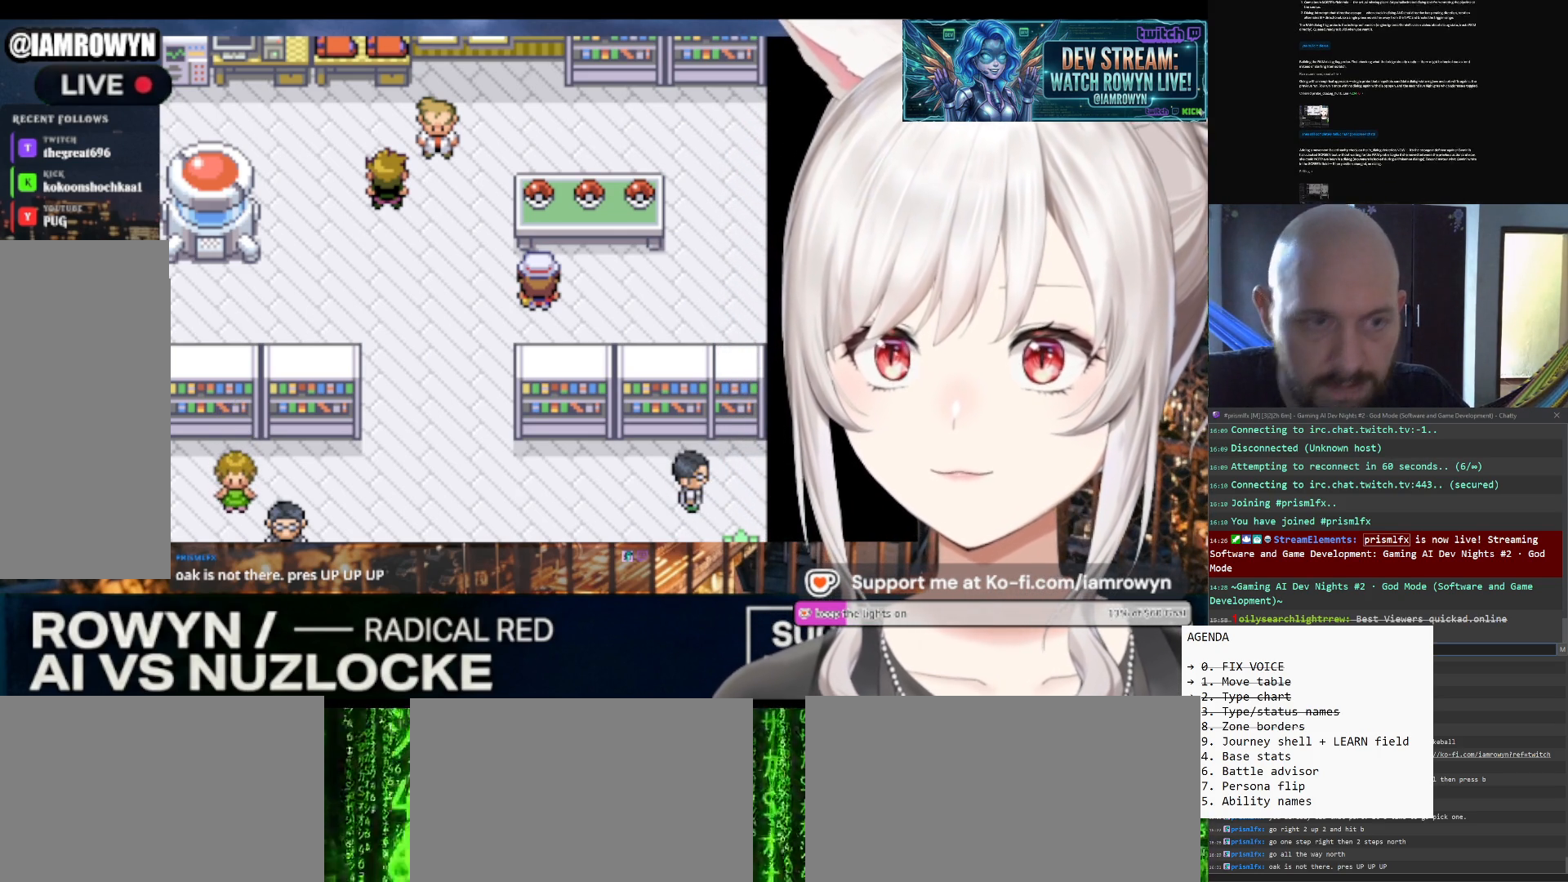
{"buttons": ["DPAD_UP"], "events": []}
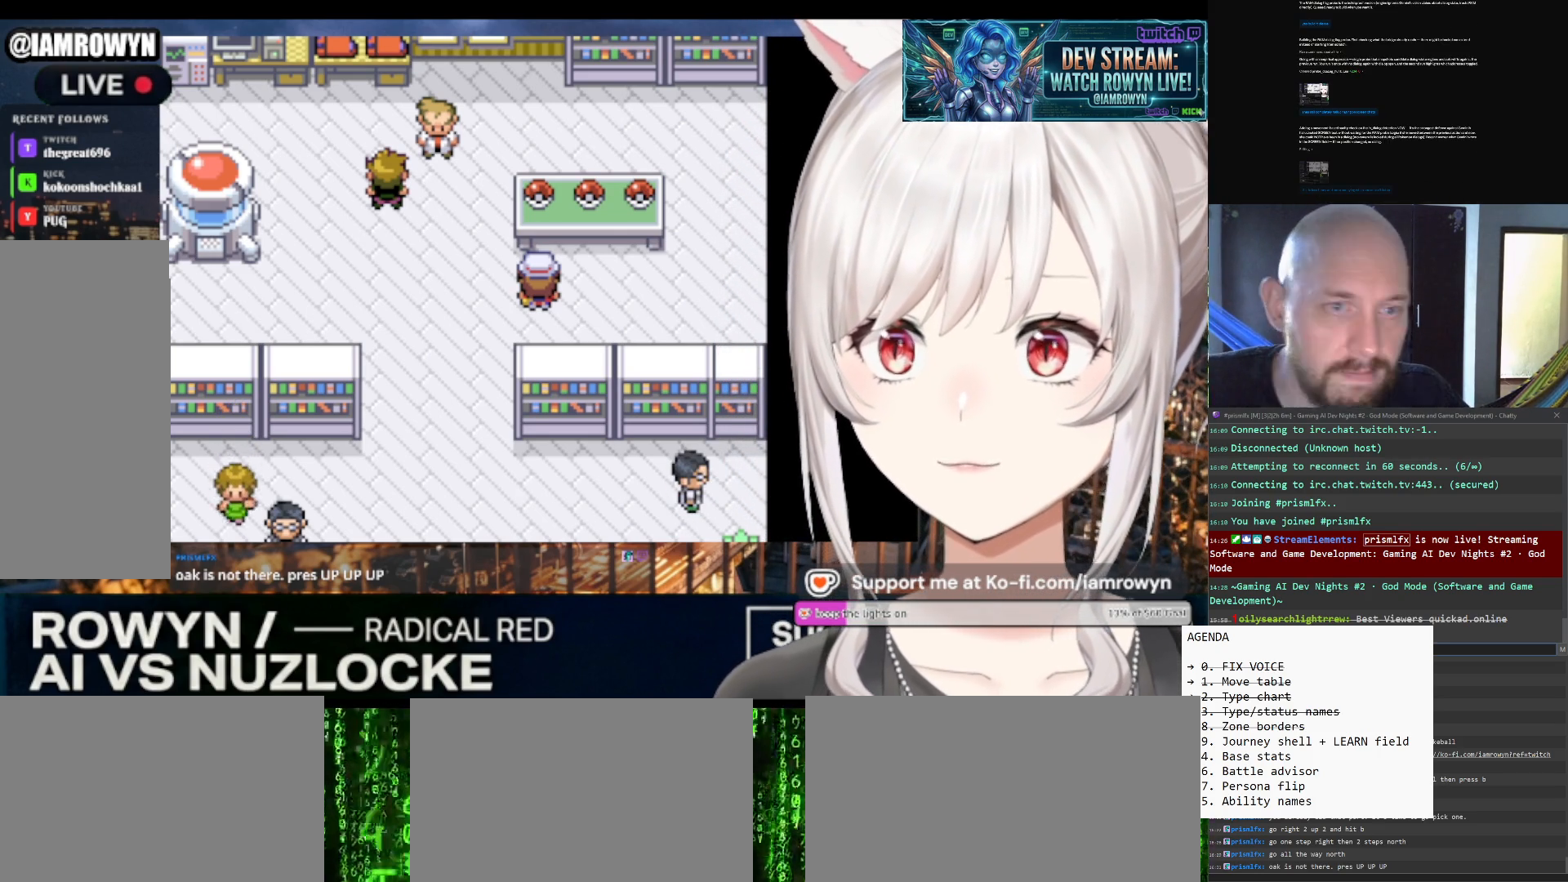
{"buttons": ["DPAD_UP"], "events": []}
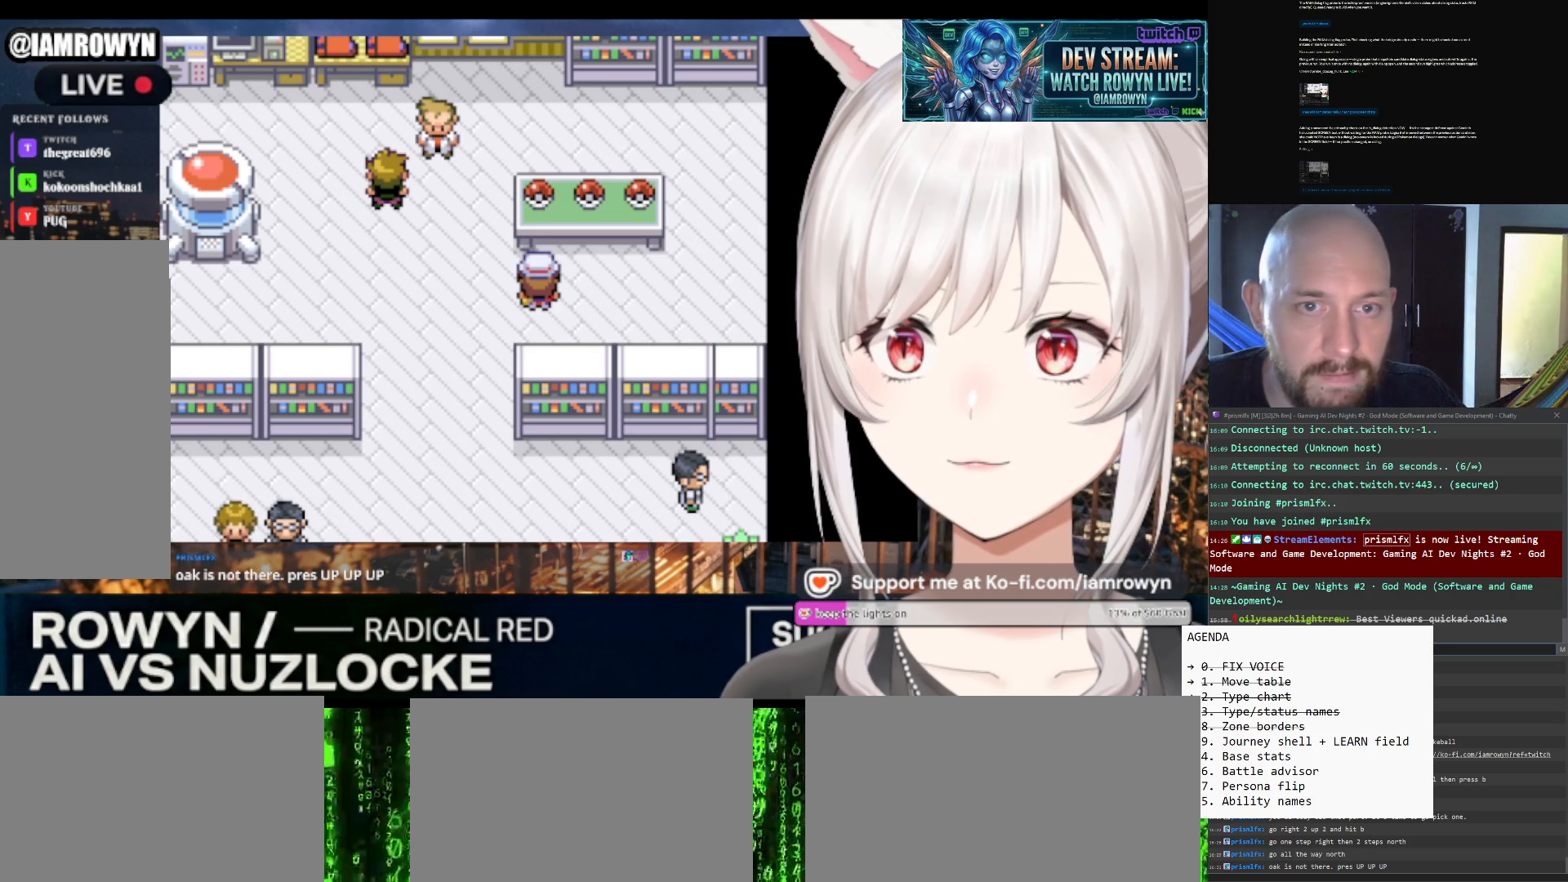
{"buttons": ["DPAD_UP"], "events": []}
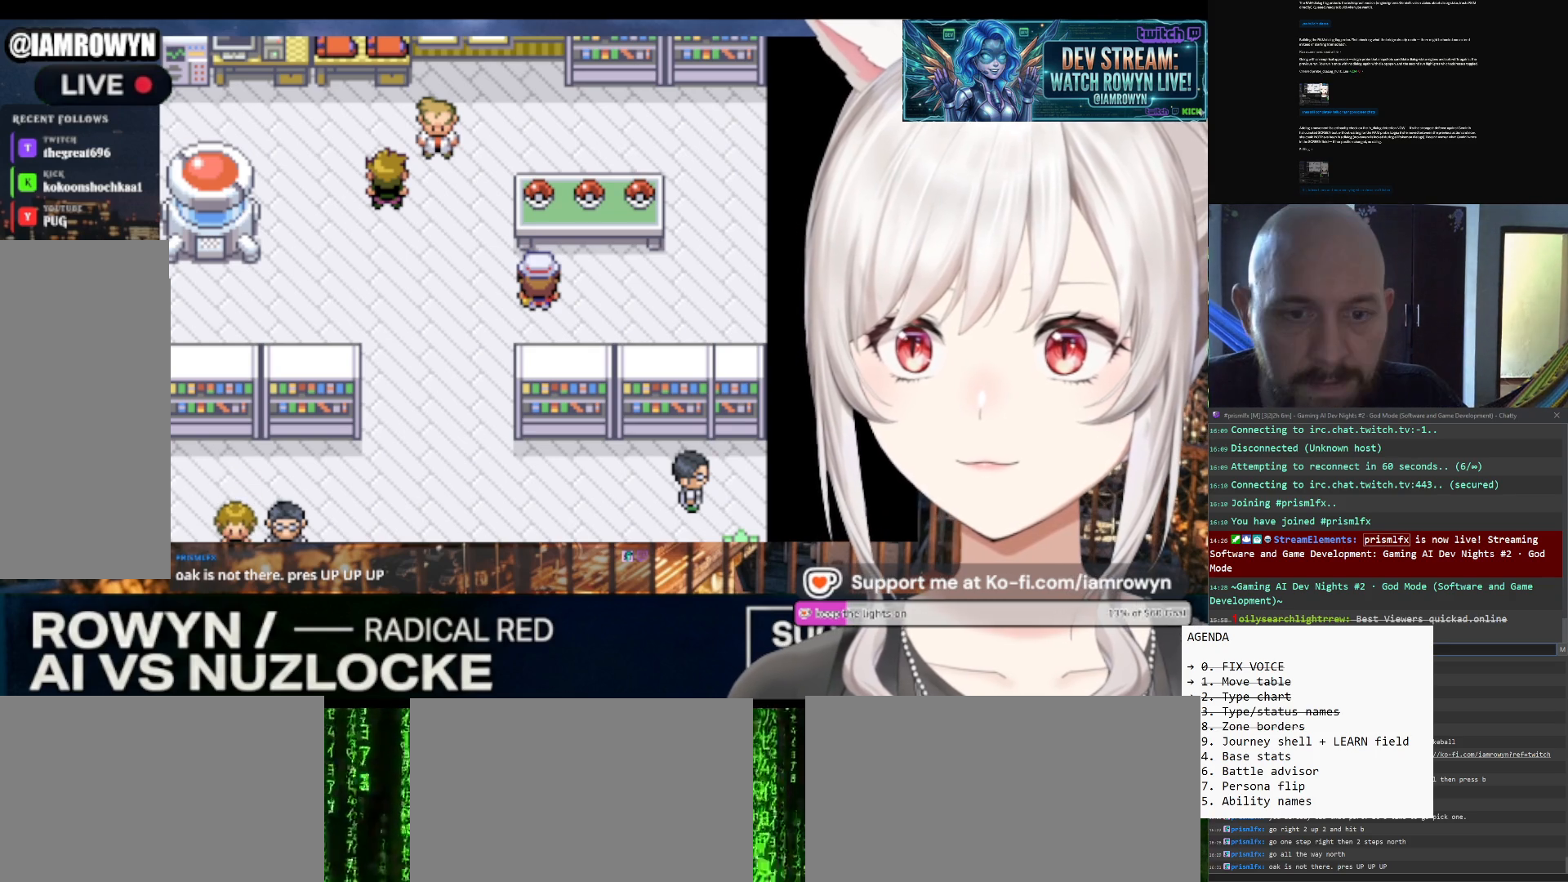
{"buttons": ["DPAD_UP"], "events": []}
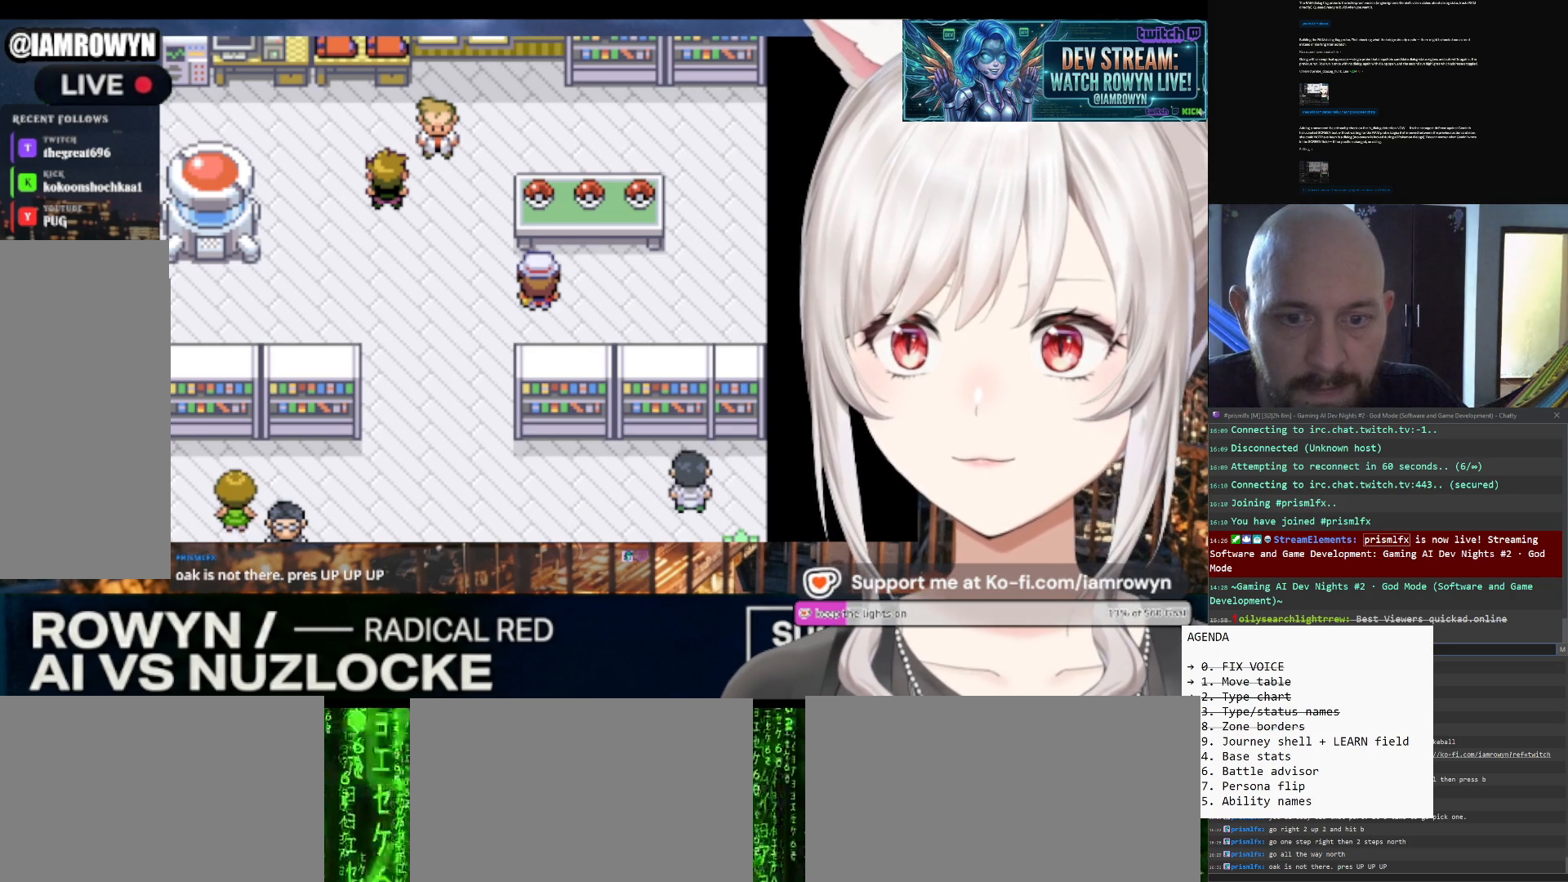
{"buttons": ["DPAD_UP"], "events": []}
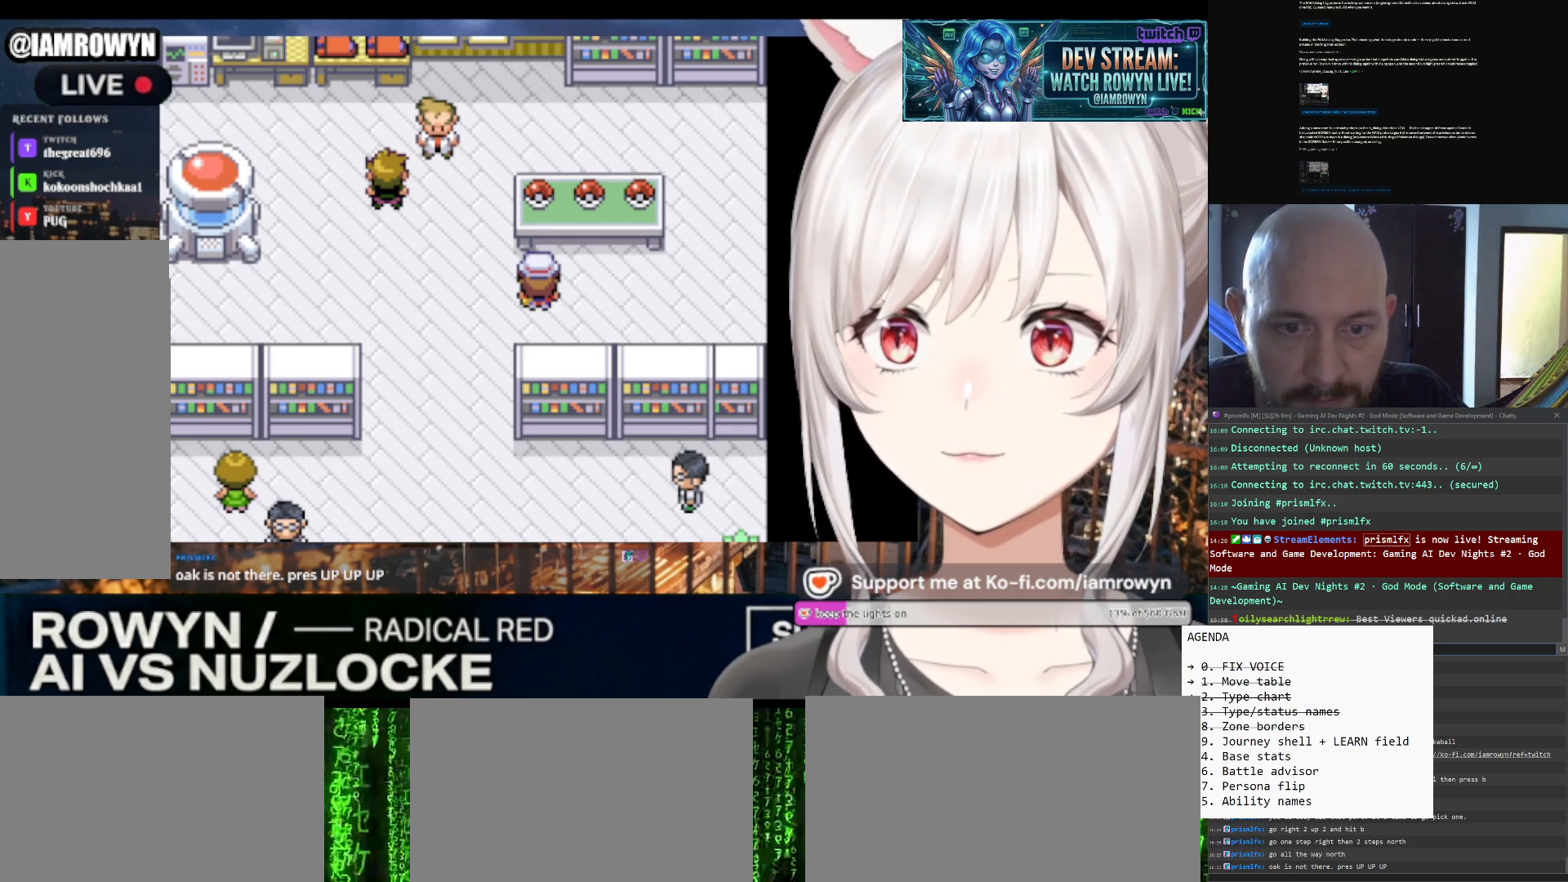
{"buttons": ["DPAD_UP"], "events": []}
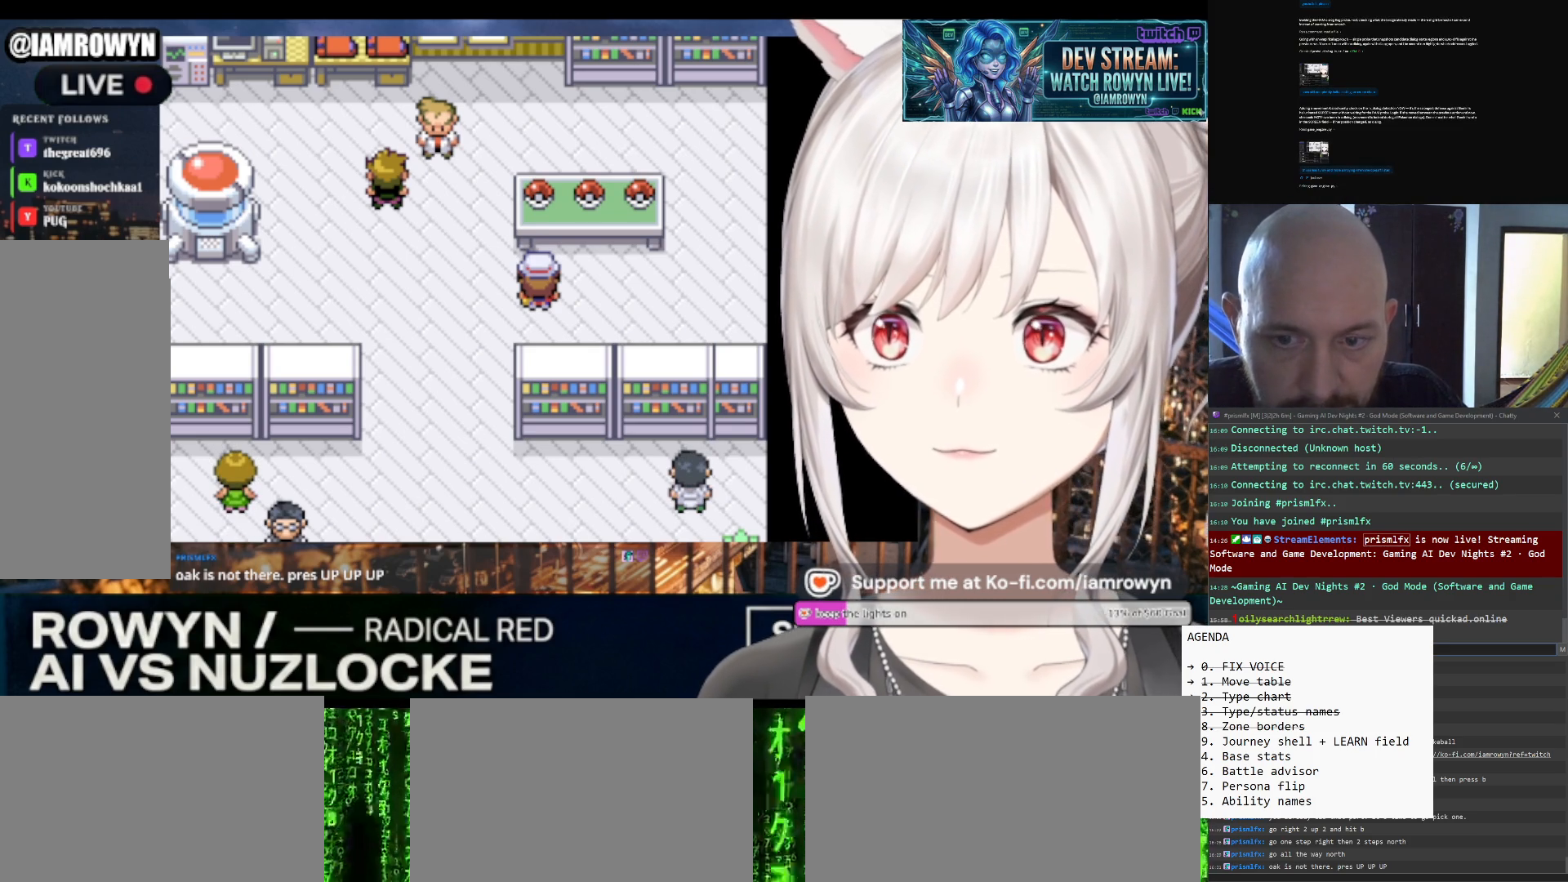
{"buttons": ["DPAD_UP"], "events": []}
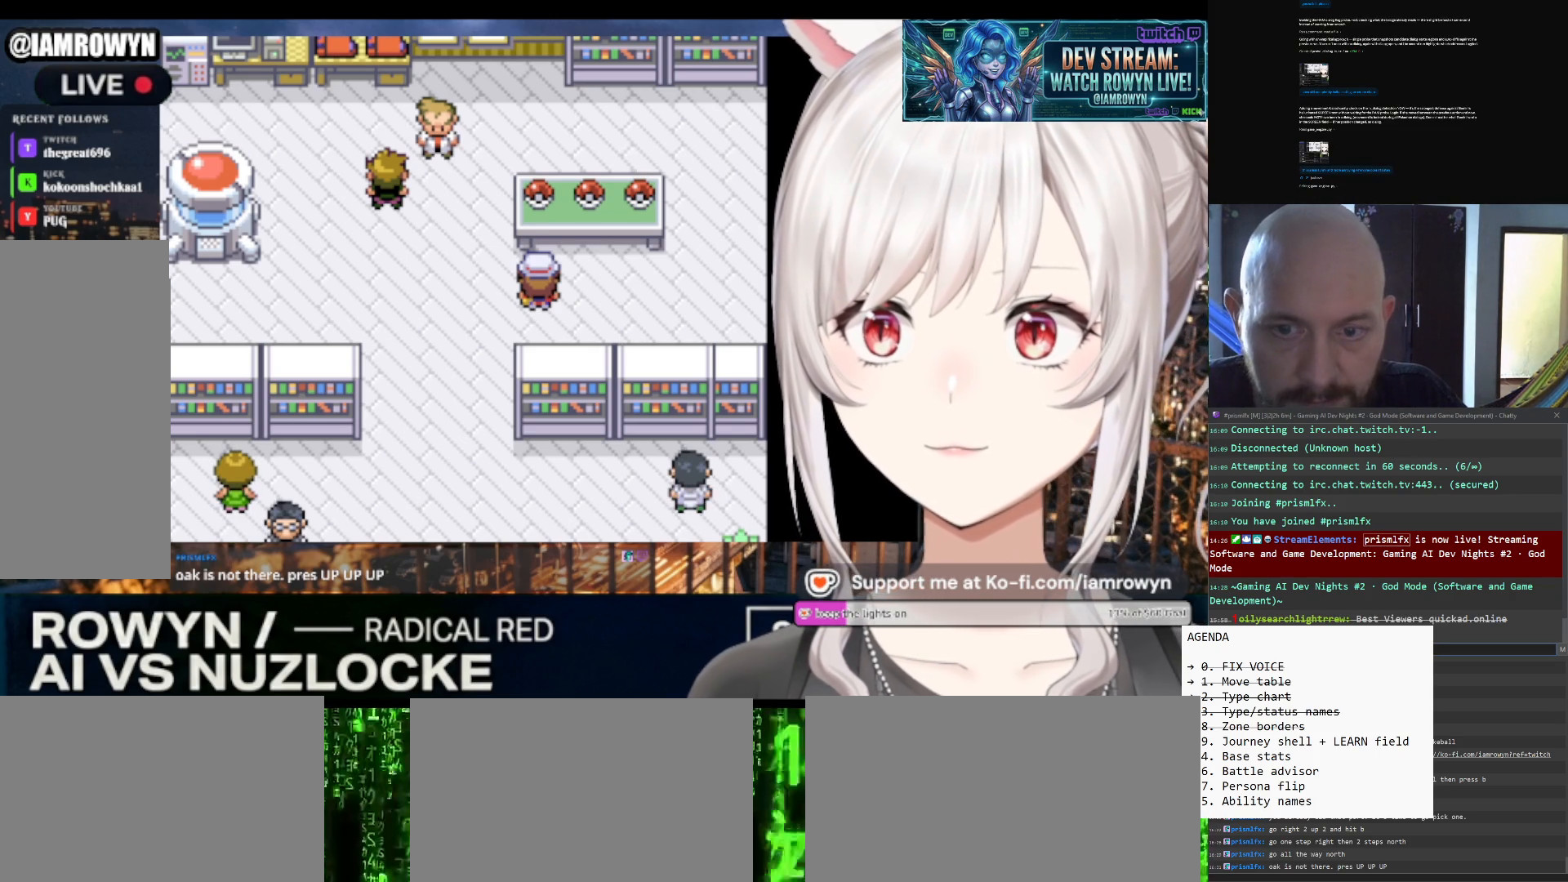
{"buttons": ["DPAD_UP"], "events": []}
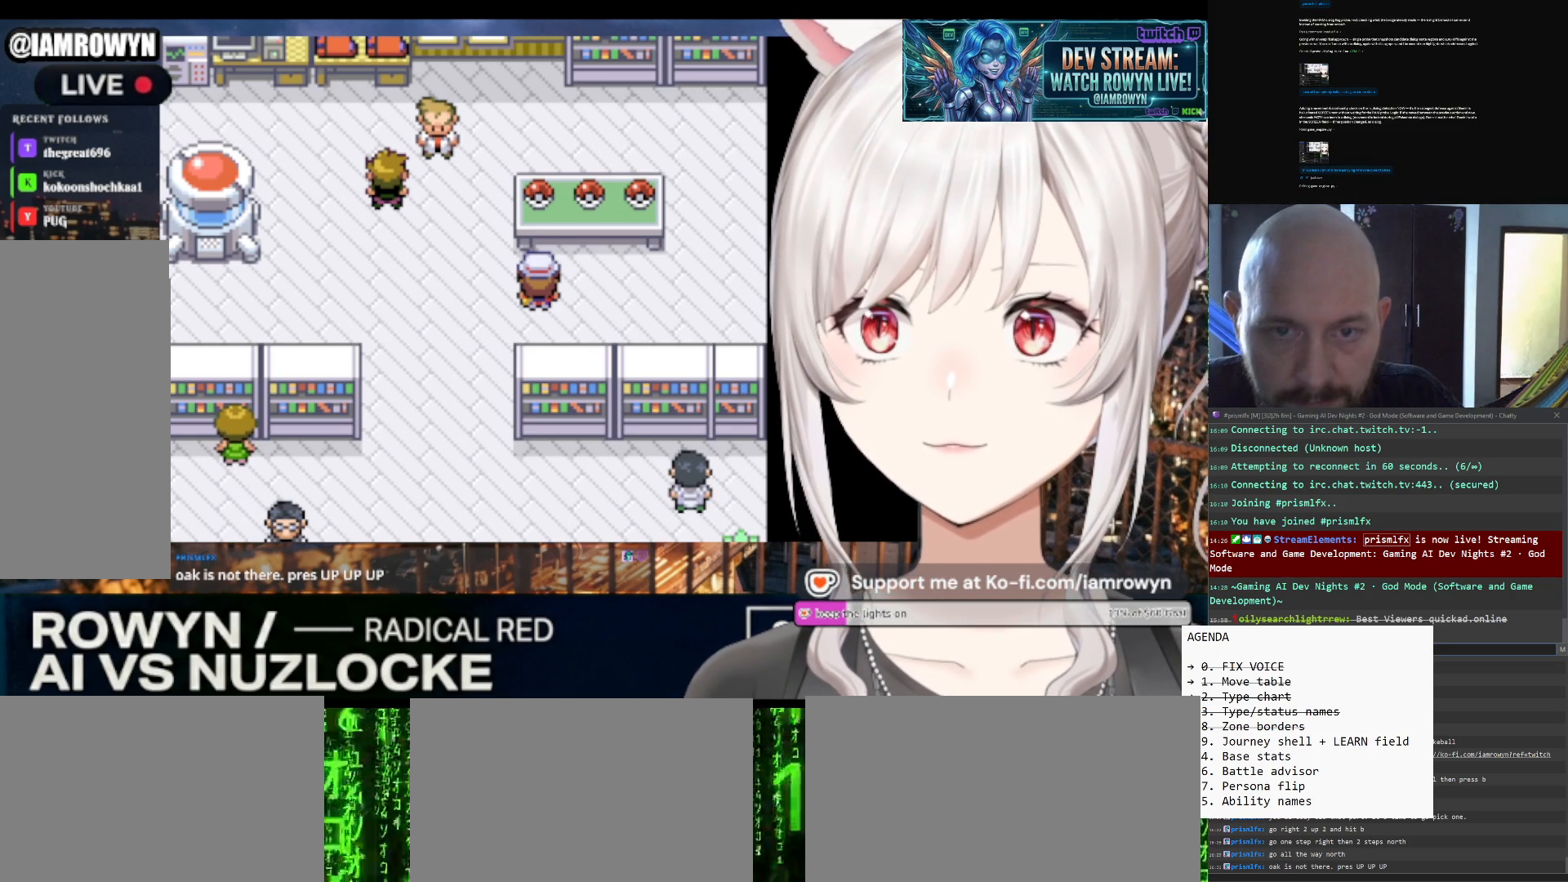
{"buttons": ["DPAD_UP"], "events": []}
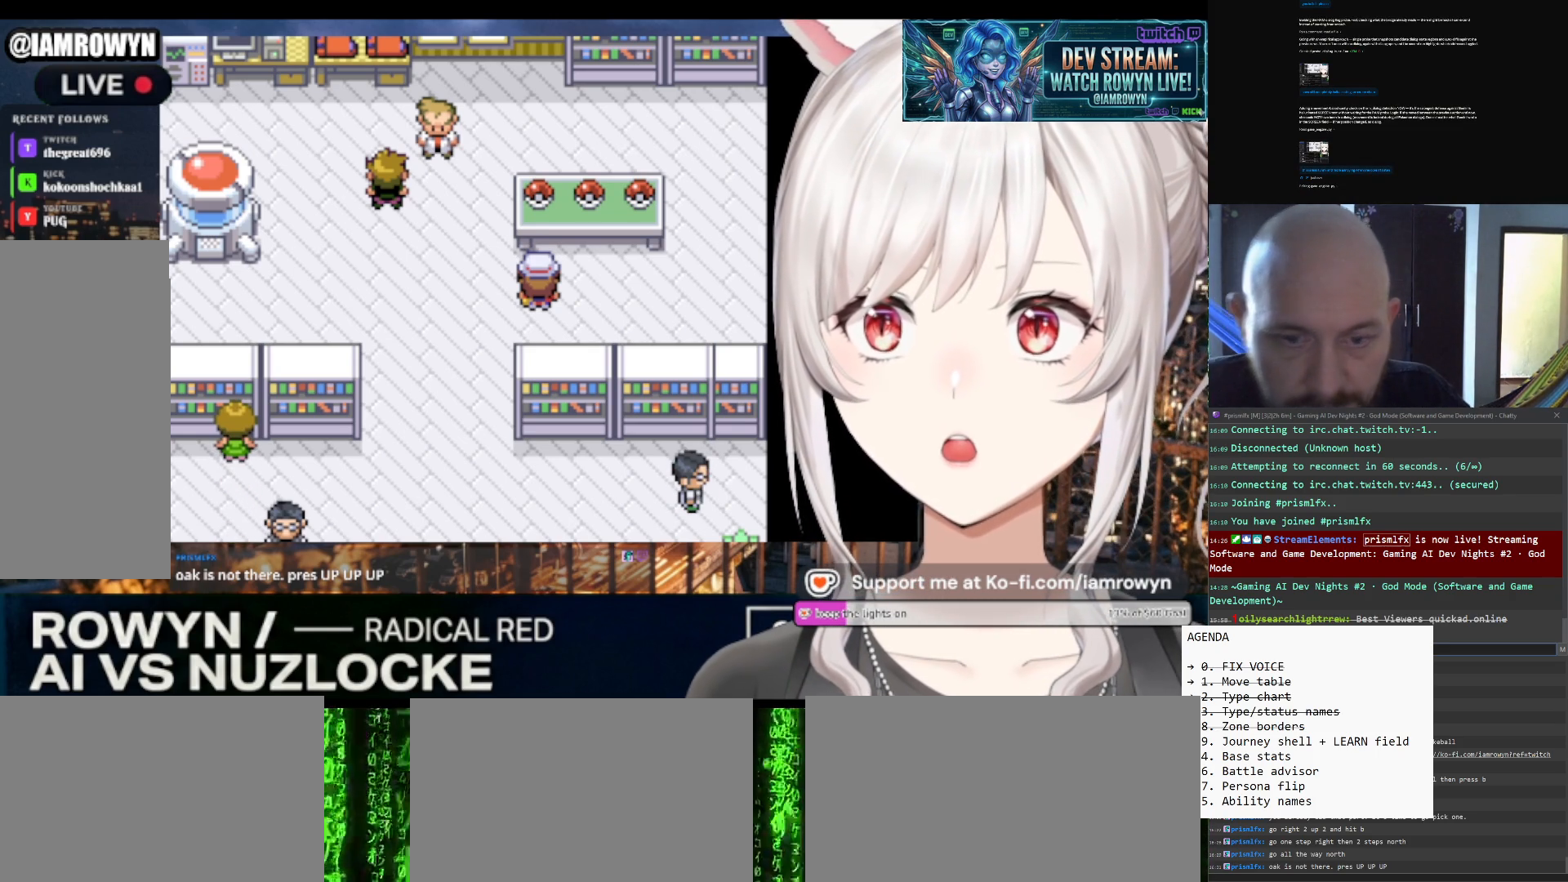
{"buttons": ["DPAD_UP"], "events": []}
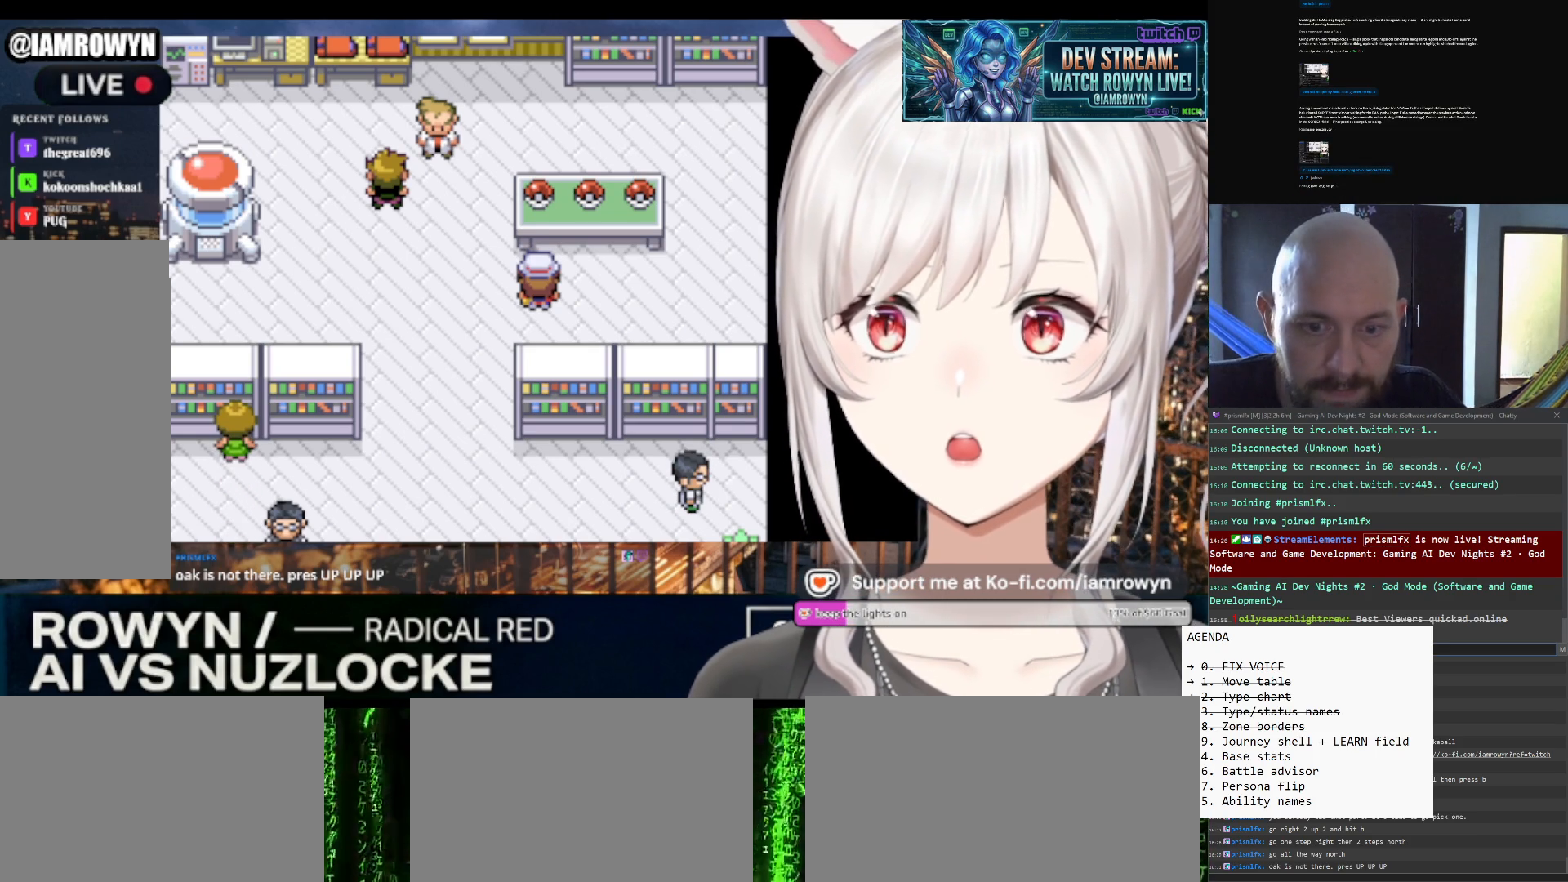
{"buttons": ["A"], "events": [[400, "A", "down"], [400, "DPAD_UP", "up"]]}
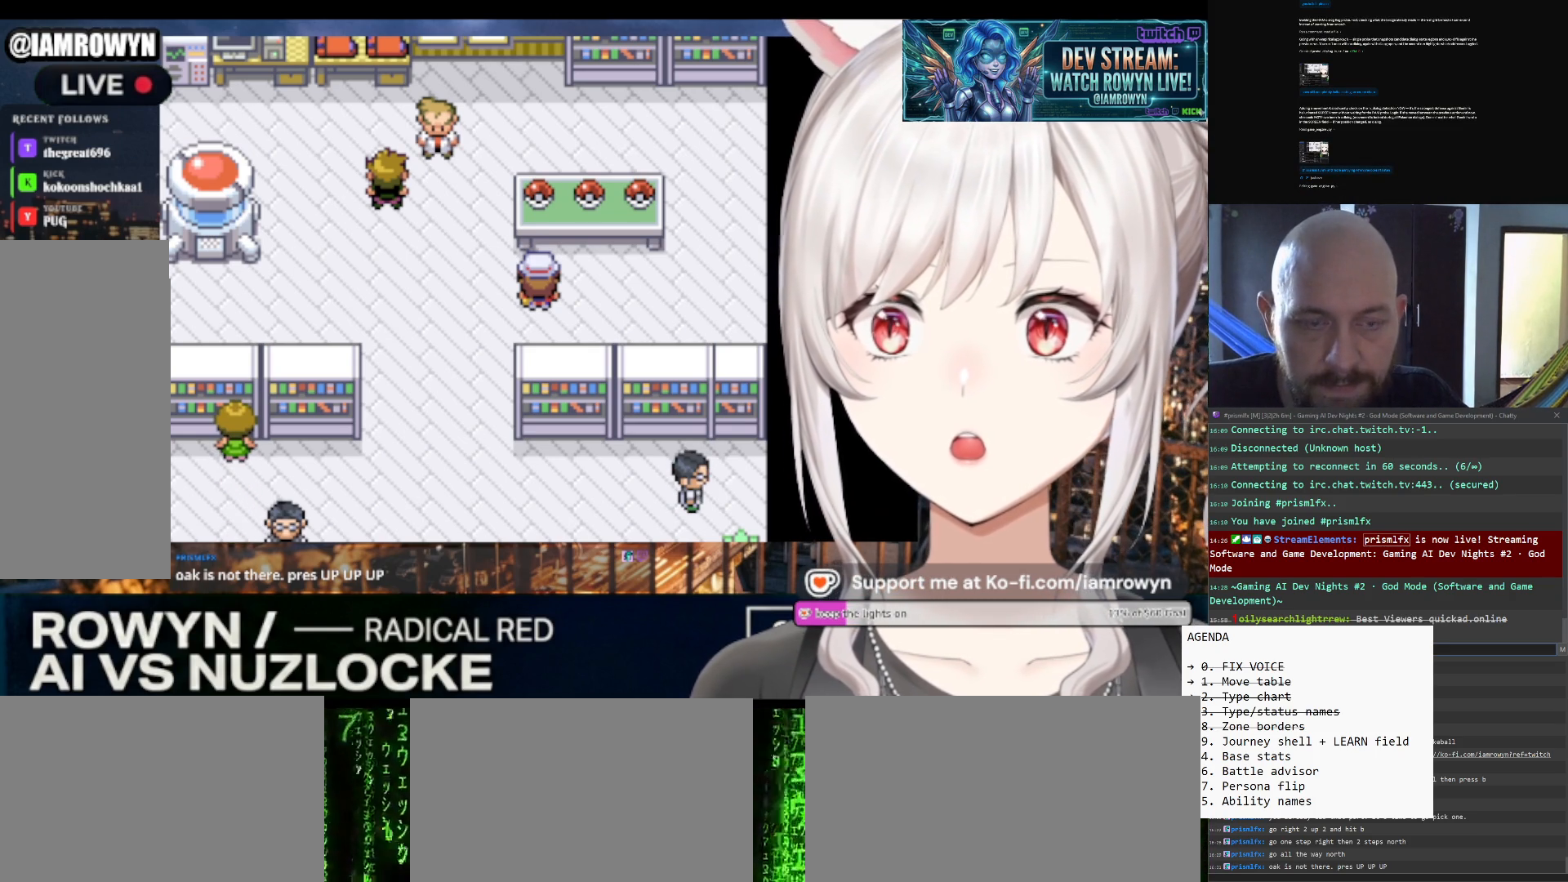
{"buttons": ["A"], "events": []}
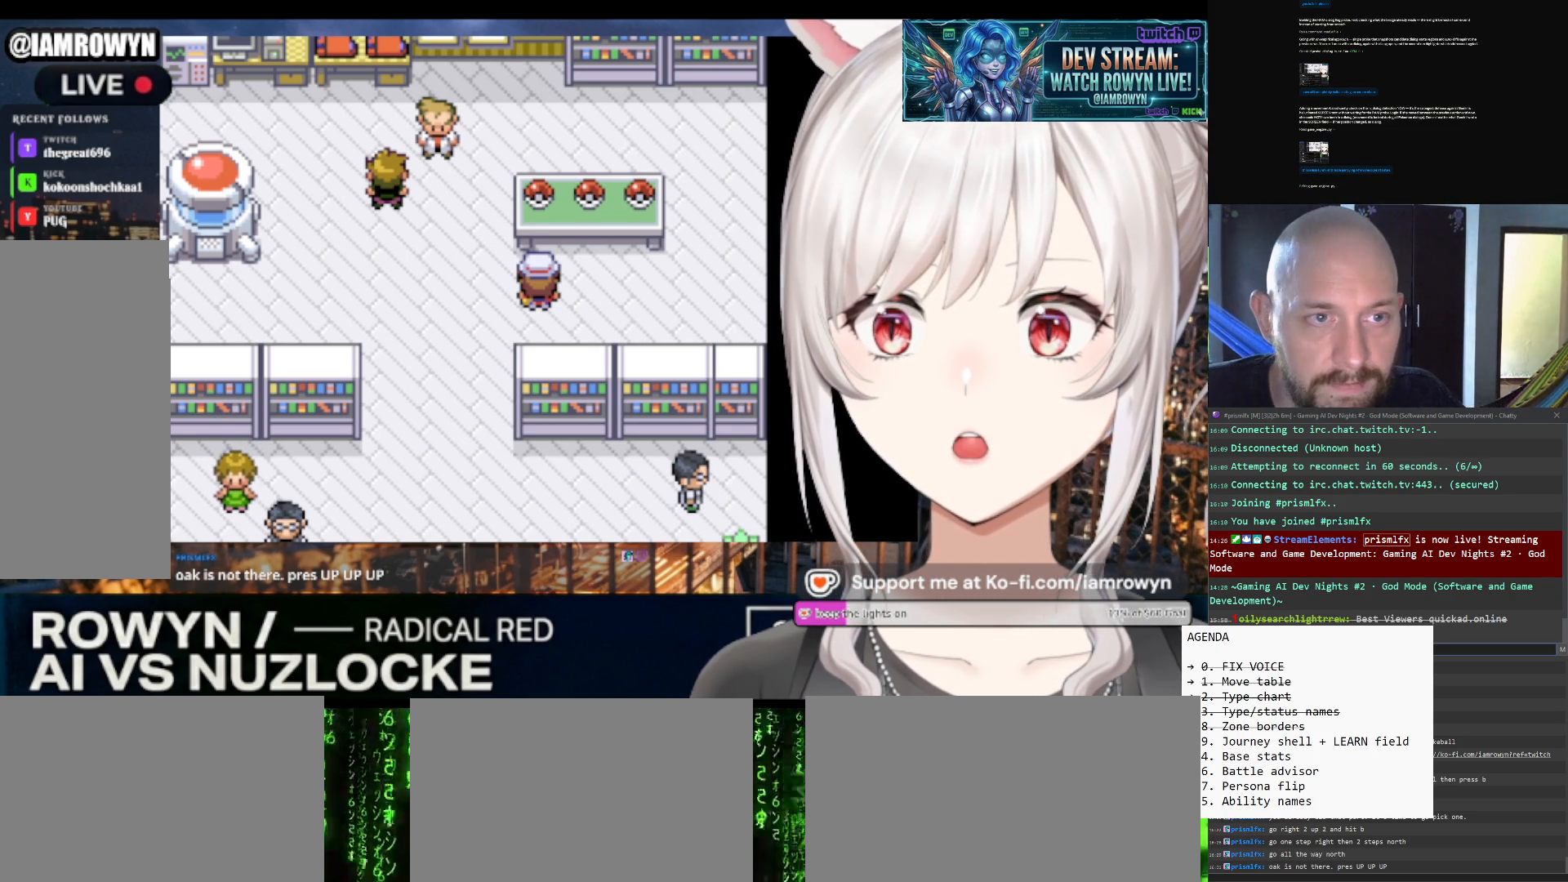
{"buttons": ["A"], "events": []}
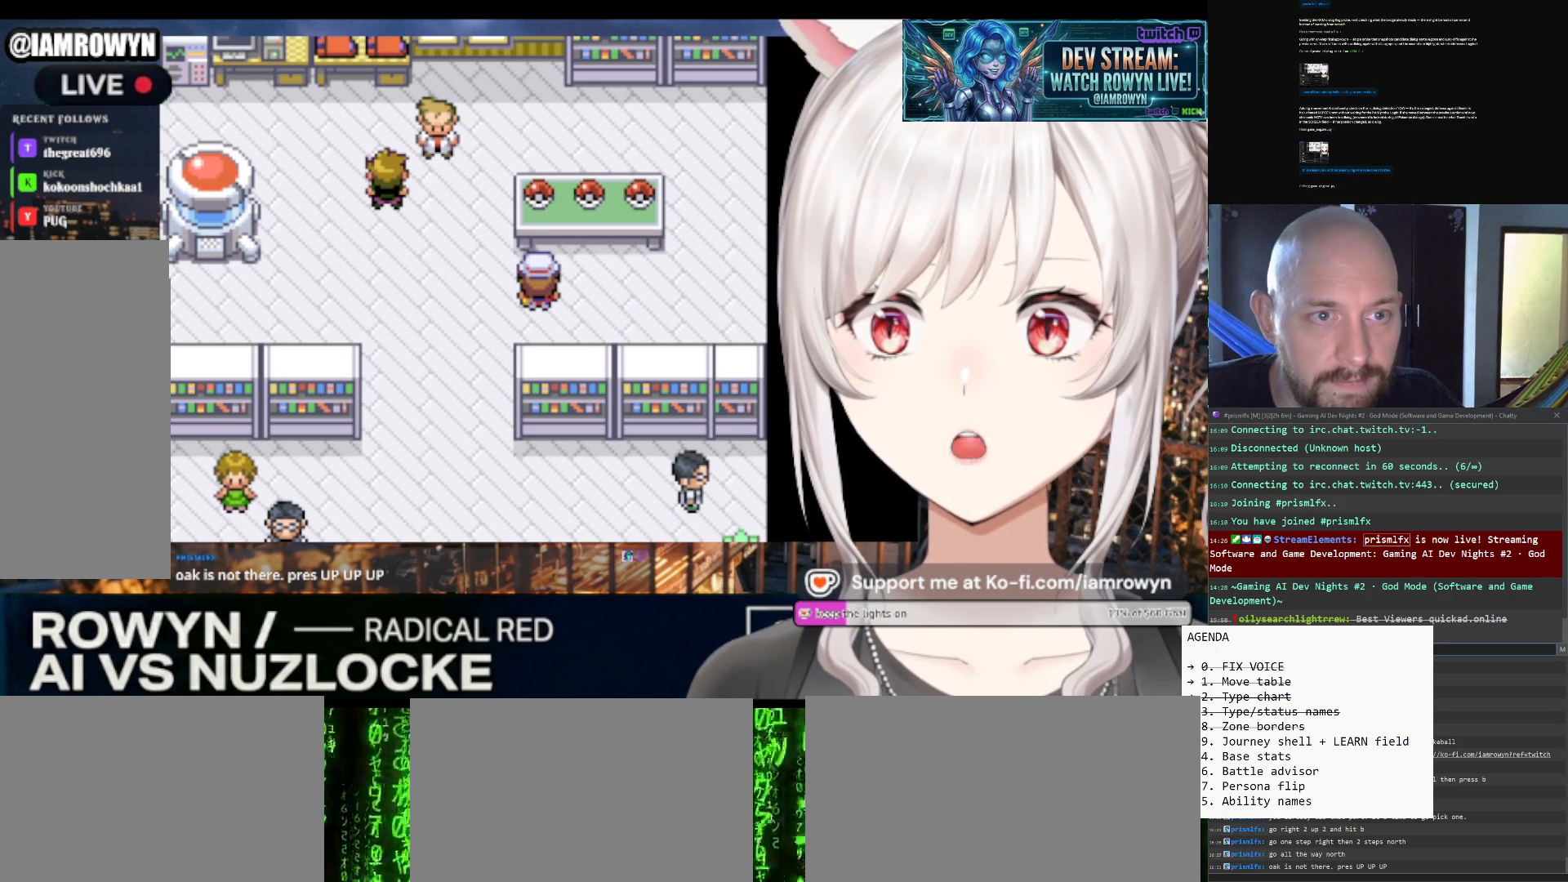
{"buttons": ["A"], "events": []}
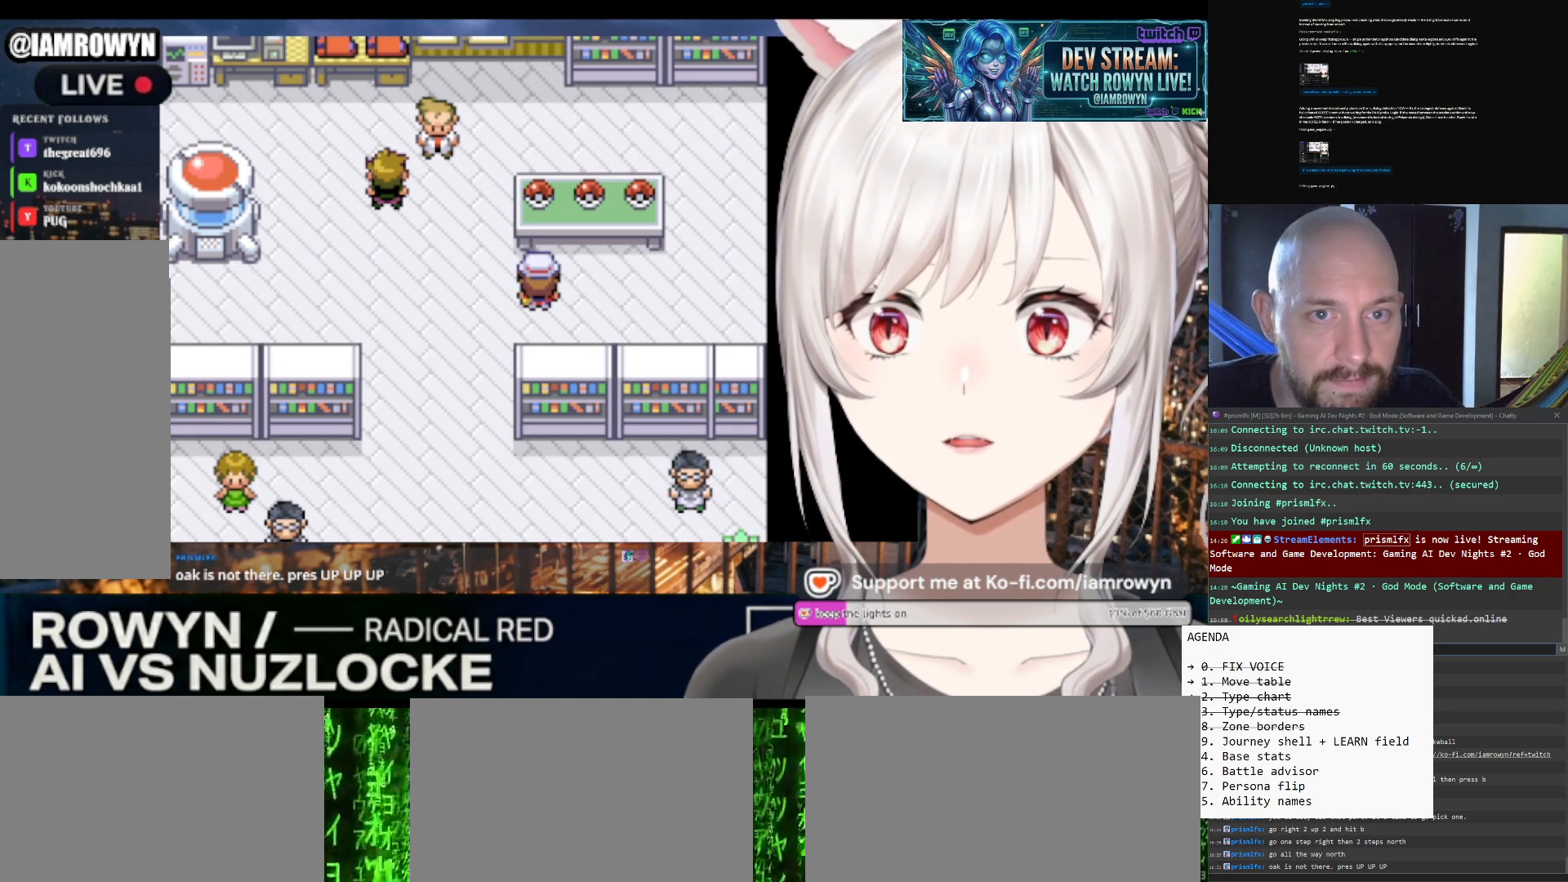
{"buttons": ["A"], "events": []}
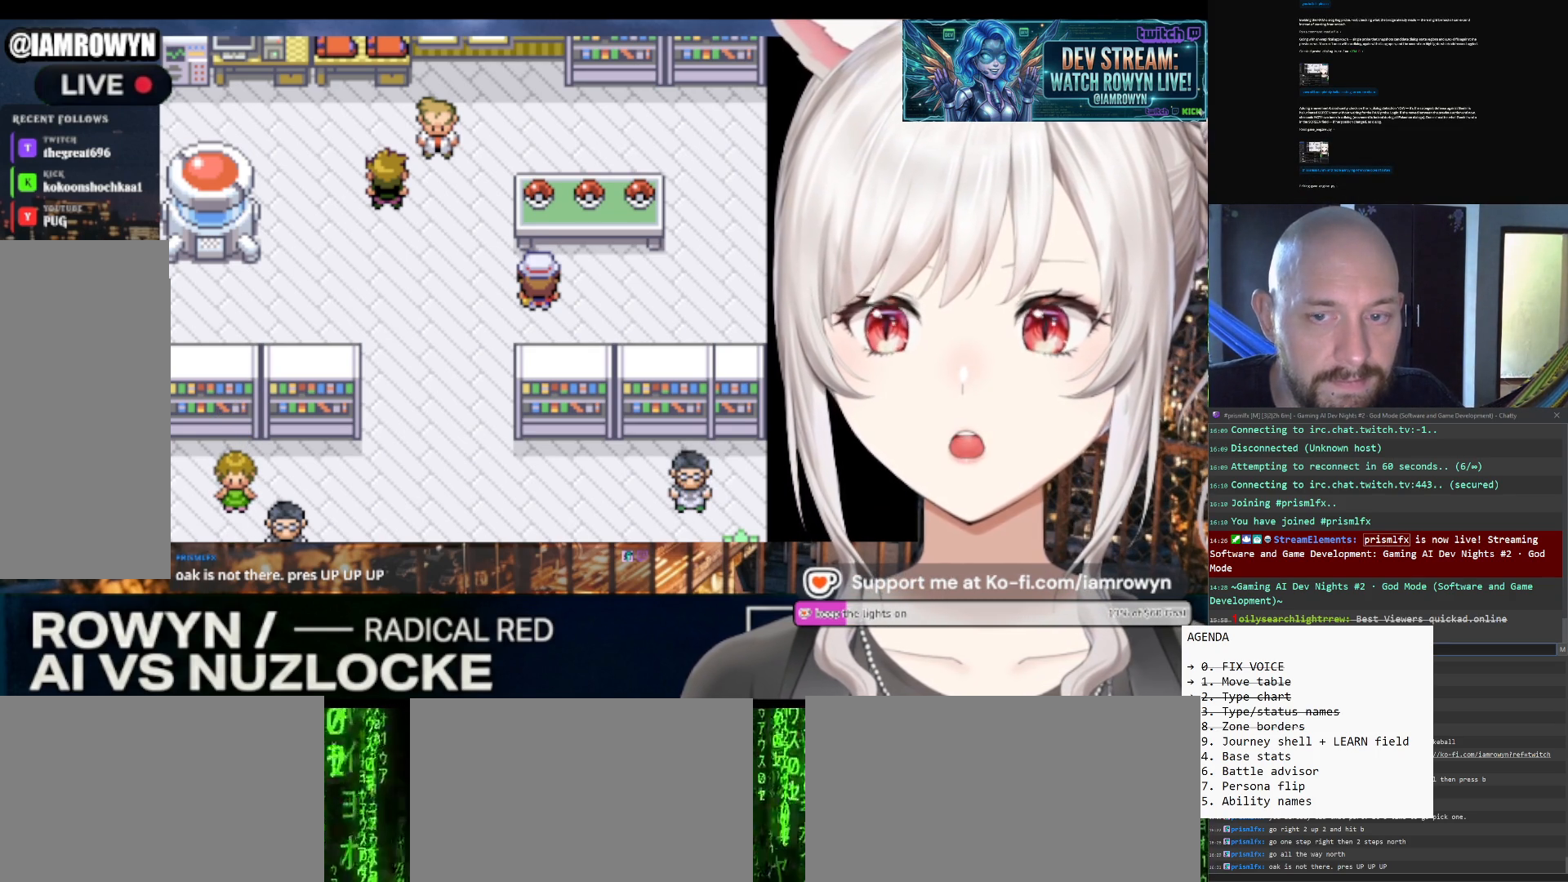
{"buttons": ["A"], "events": []}
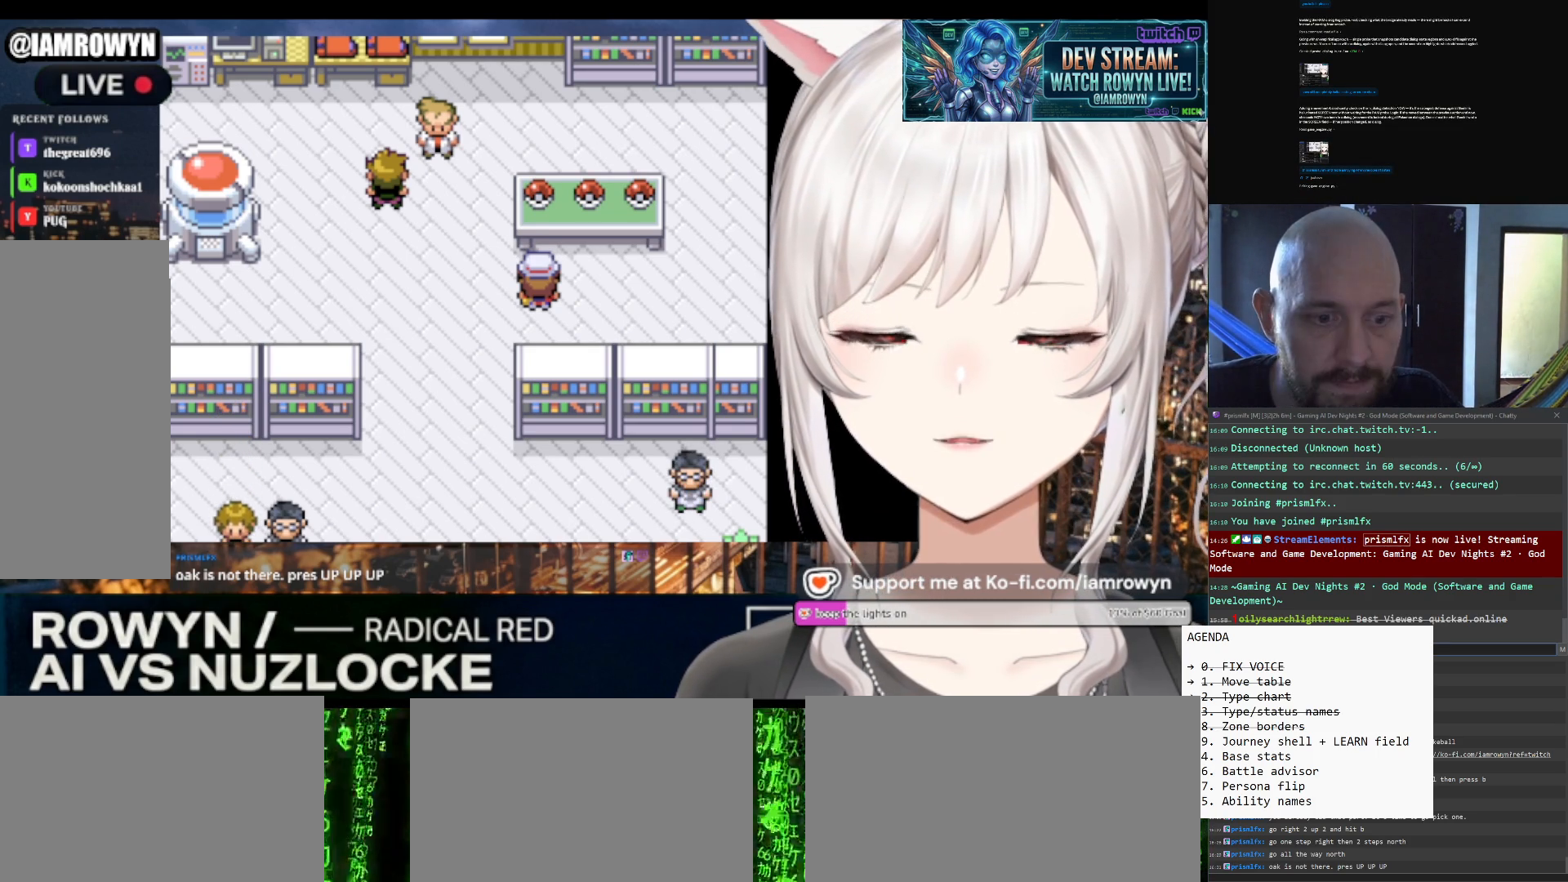
{"buttons": ["A"], "events": []}
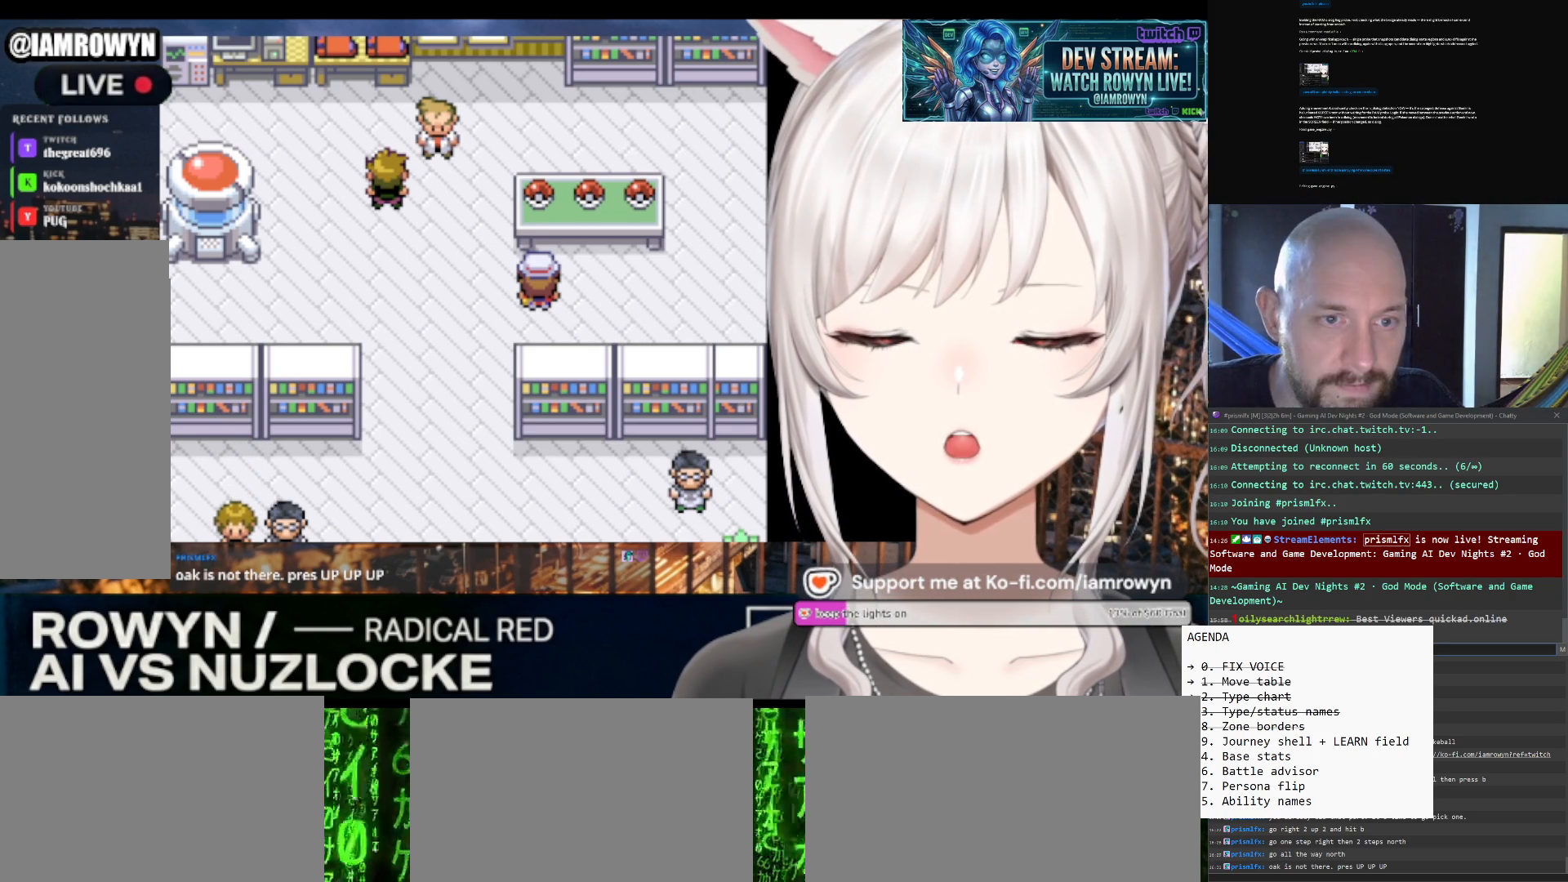
{"buttons": ["A"], "events": []}
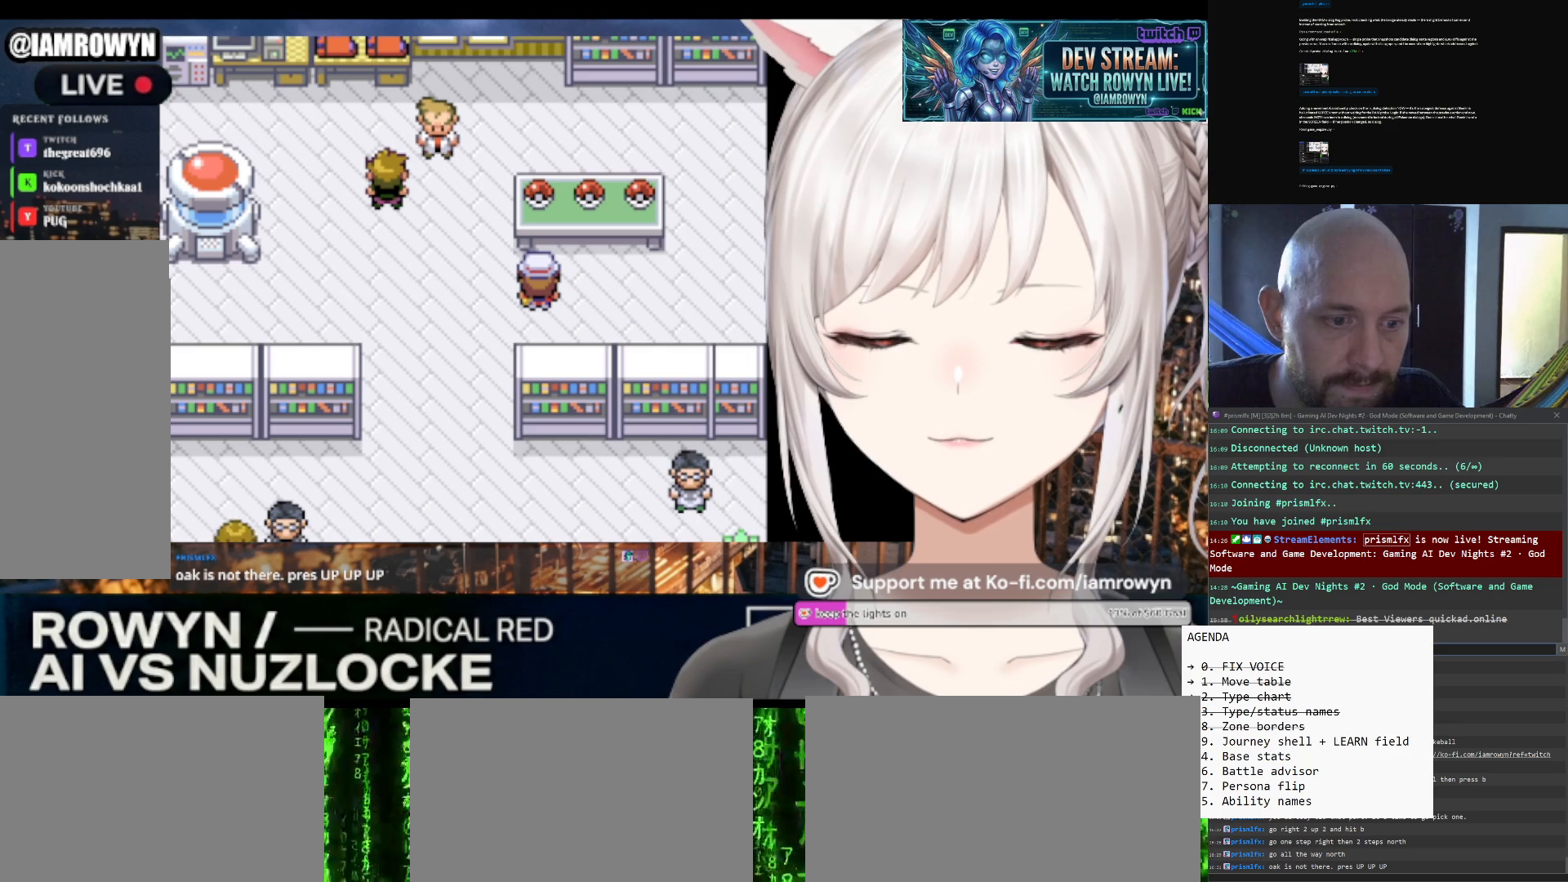
{"buttons": ["A"], "events": []}